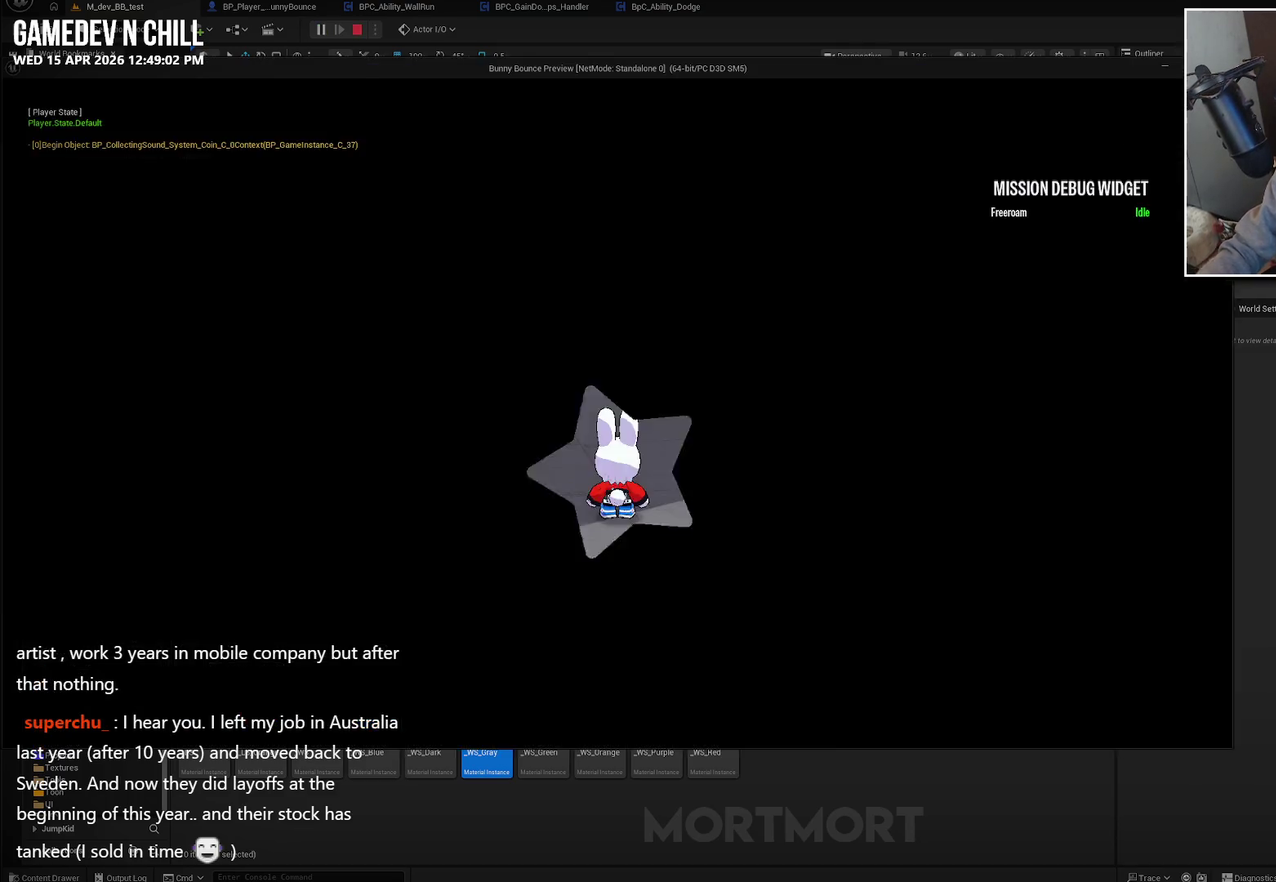
Gameplay with a controller (Xbox layout); each line is a JSON object with the inputs held at the frame after it. "events" lists button and stick changes between this image and that frame as [ms after this image, input, new state], when the widget could be followed in between.
{"buttons": [], "left_stick": "down", "right_stick": "center", "events": [[433, "left_stick", "down"]]}
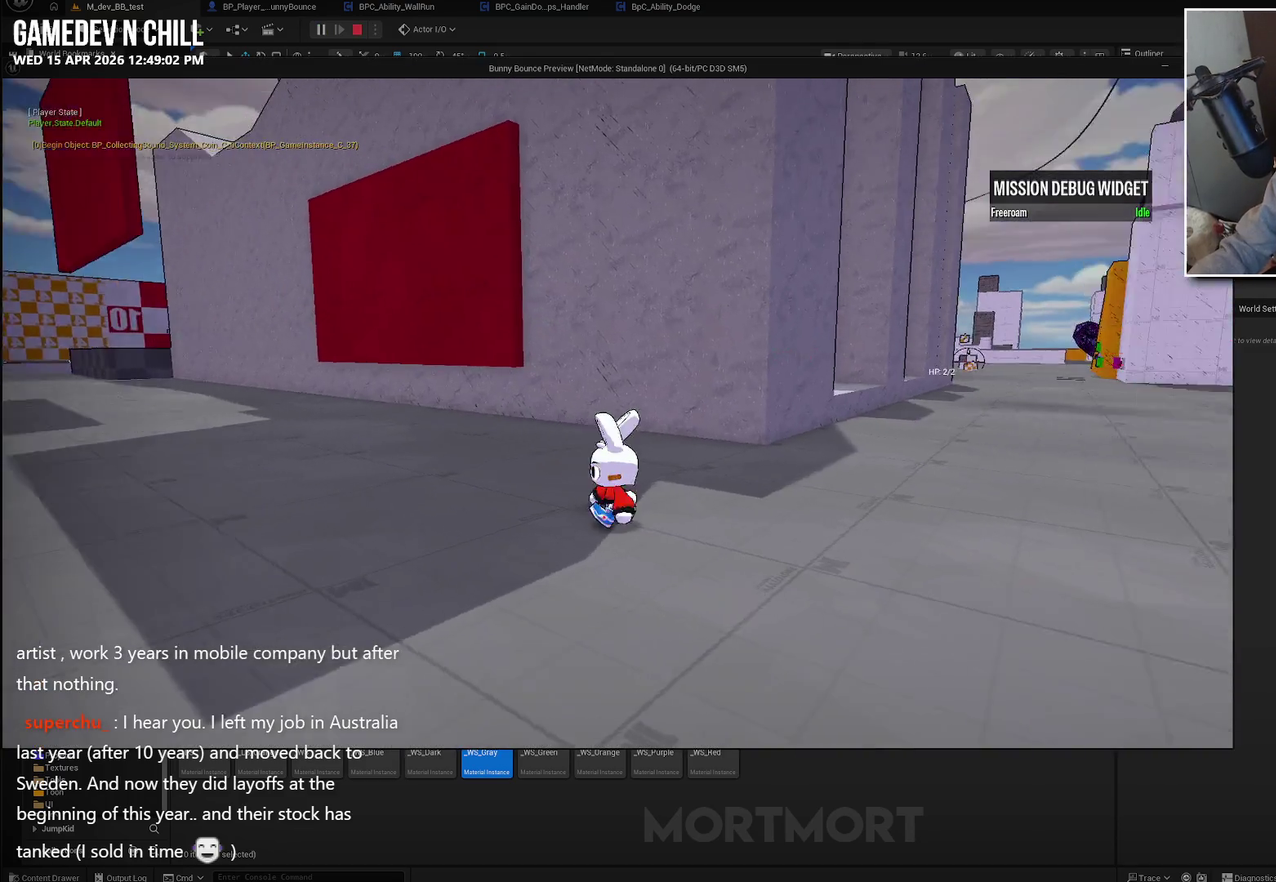
{"buttons": [], "left_stick": "down-right", "right_stick": "center", "events": [[317, "left_stick", "down-right"]]}
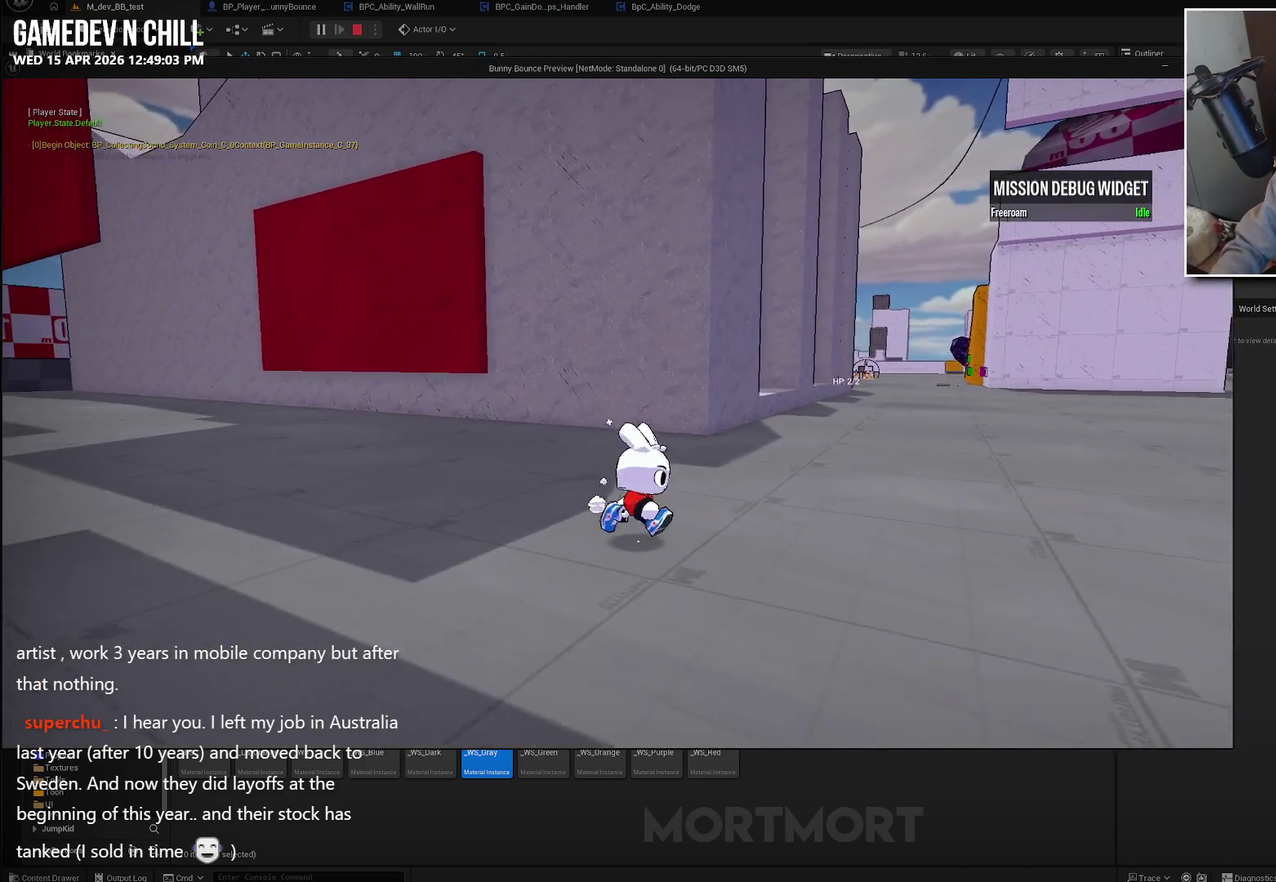
{"buttons": [], "left_stick": "up-right", "right_stick": "down-left", "events": [[33, "right_stick", "left"], [67, "left_stick", "right"], [333, "right_stick", "center"], [483, "left_stick", "up-right"], [483, "right_stick", "down-left"]]}
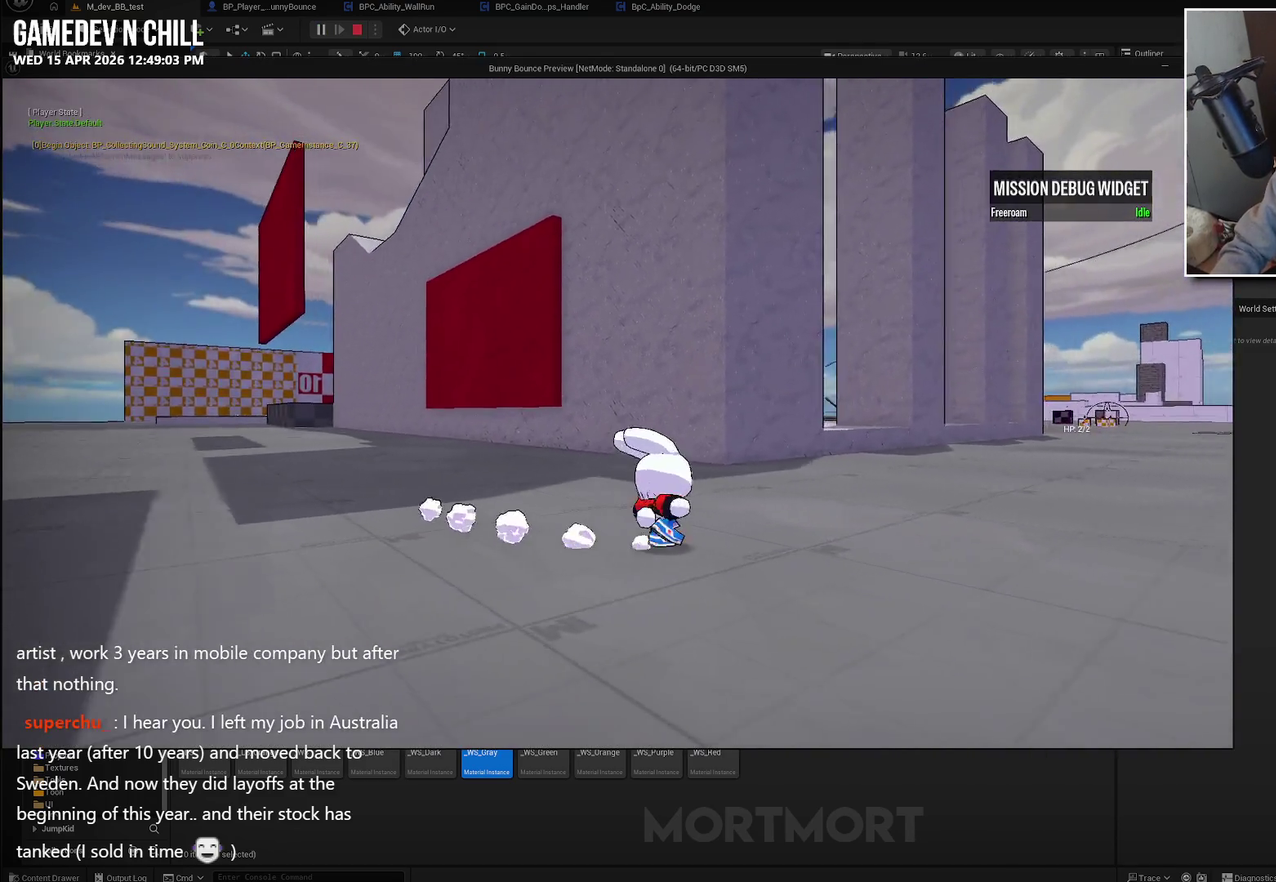
{"buttons": [], "left_stick": "center", "right_stick": "down-left", "events": [[183, "right_stick", "center"], [283, "left_stick", "center"], [450, "right_stick", "down-left"]]}
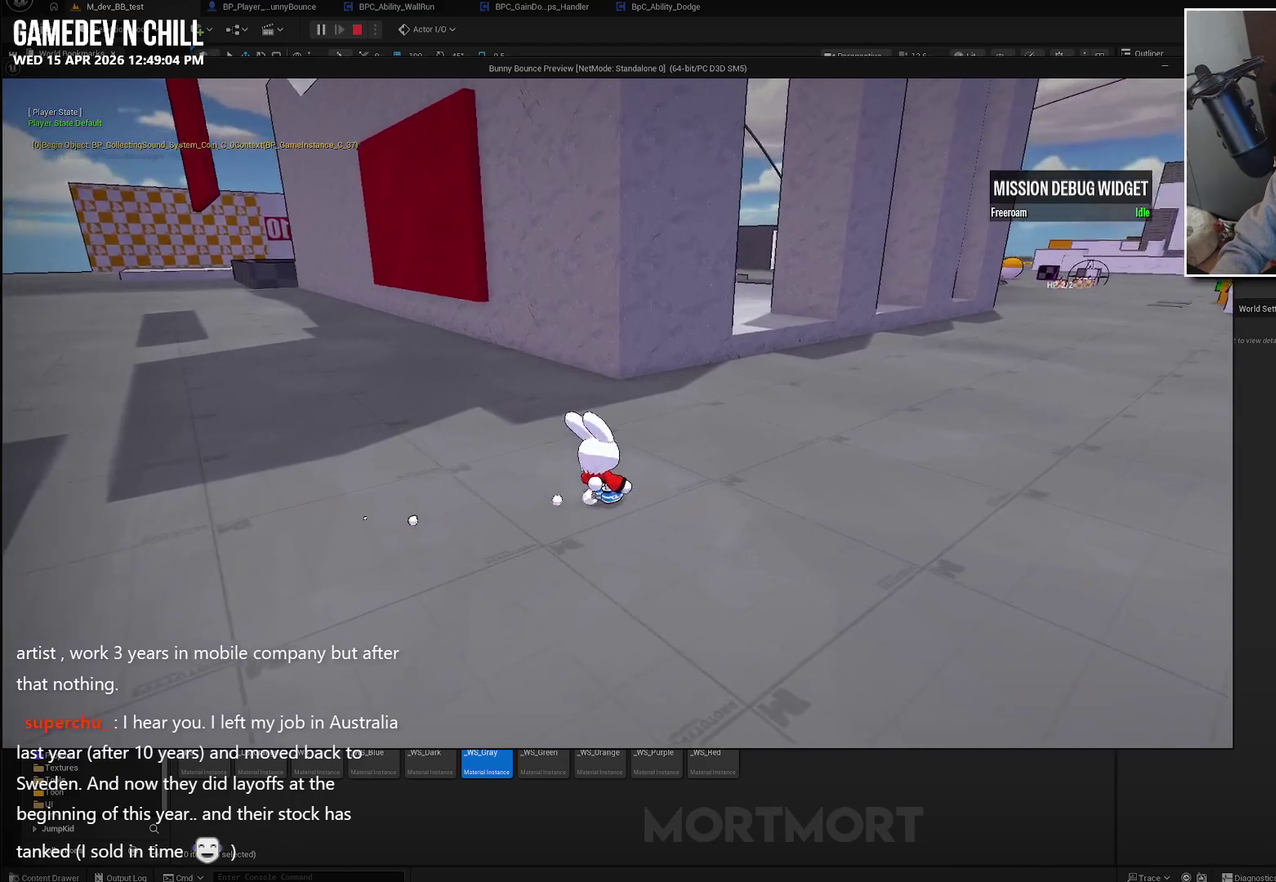
{"buttons": ["A"], "left_stick": "up", "right_stick": "center", "events": [[83, "left_stick", "up"], [117, "right_stick", "center"], [500, "A", "down"]]}
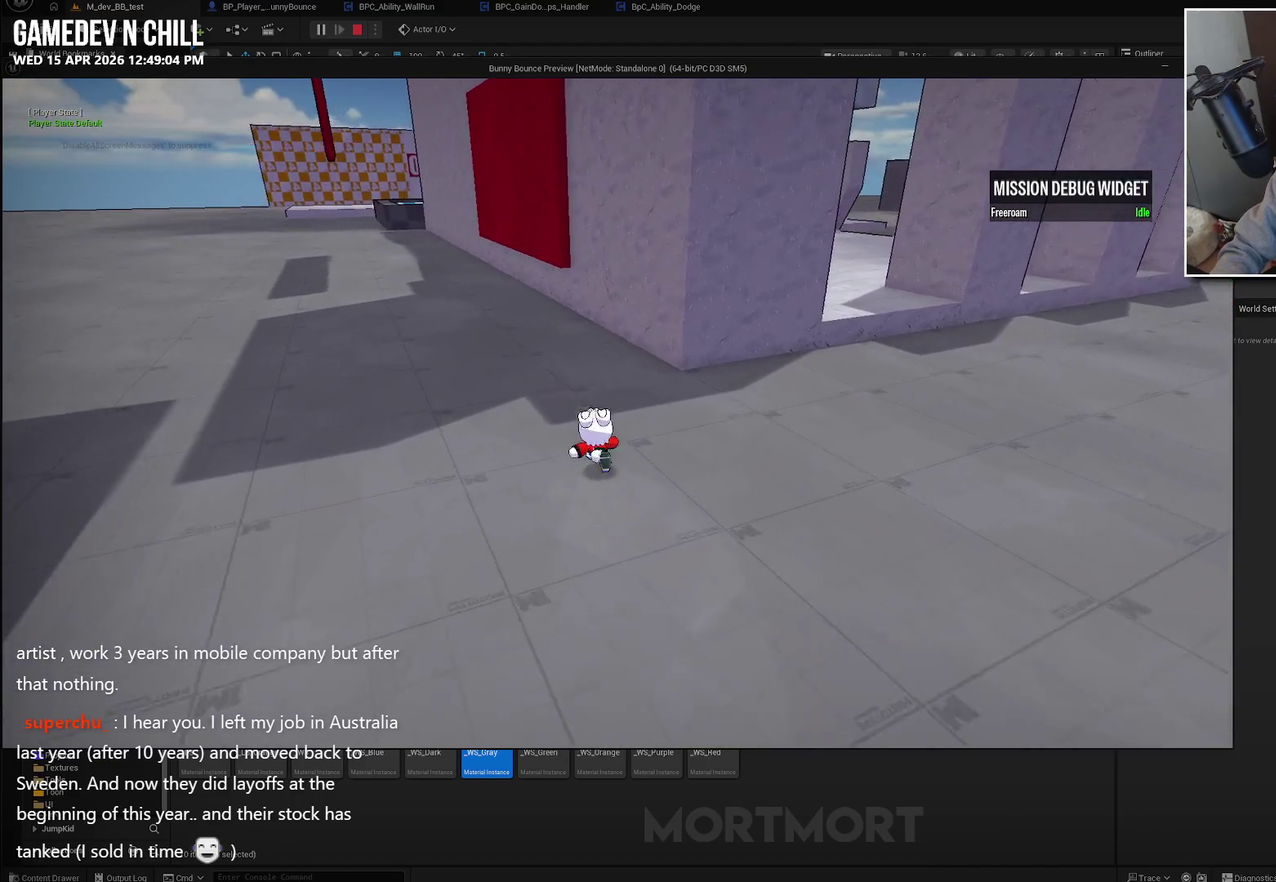
{"buttons": [], "left_stick": "up-left", "right_stick": "center", "events": [[150, "A", "up"], [267, "left_stick", "up-left"], [283, "right_stick", "left"], [433, "right_stick", "up-left"], [500, "right_stick", "center"]]}
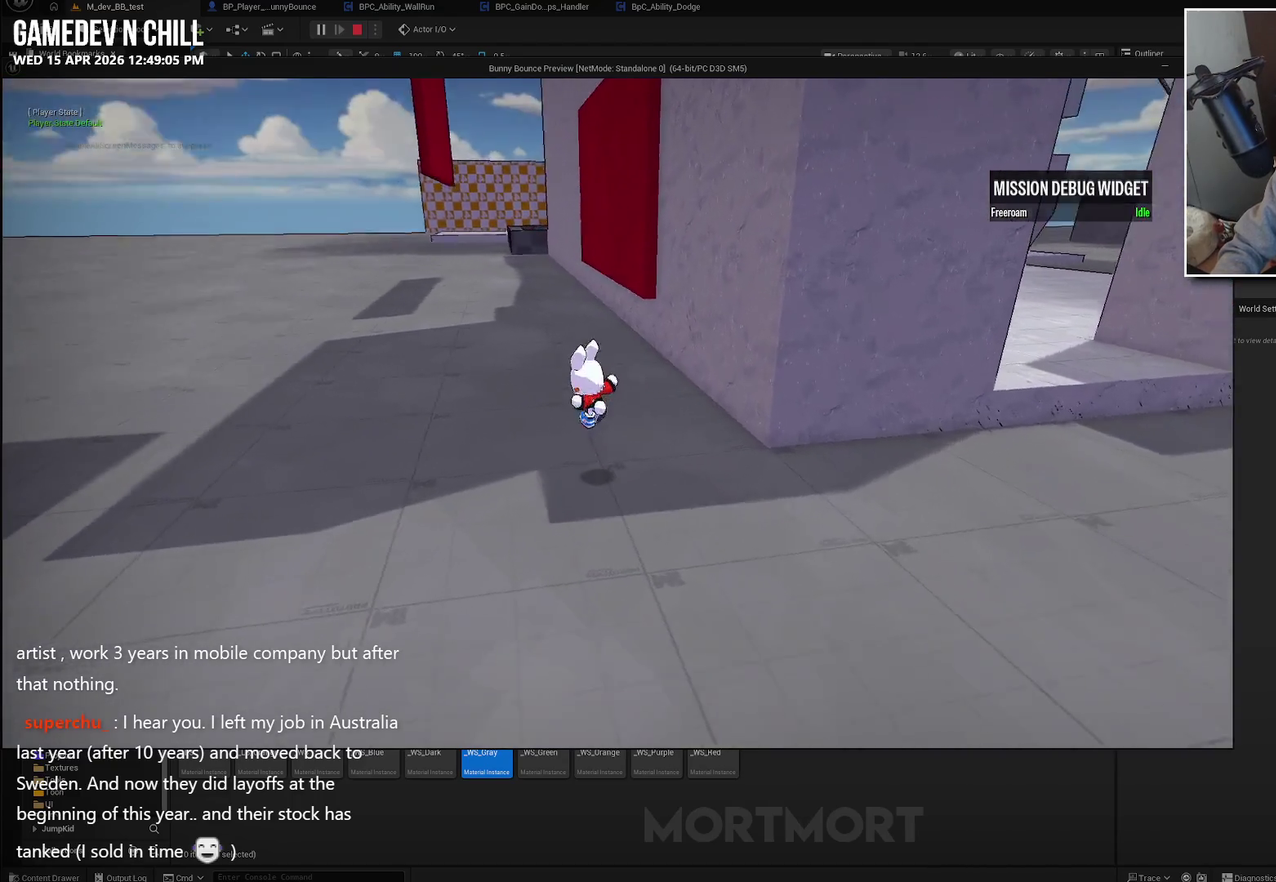
{"buttons": [], "left_stick": "up", "right_stick": "center", "events": [[50, "L2", "down"], [67, "left_stick", "up"], [167, "L2", "up"], [317, "L2", "down"], [450, "L2", "up"]]}
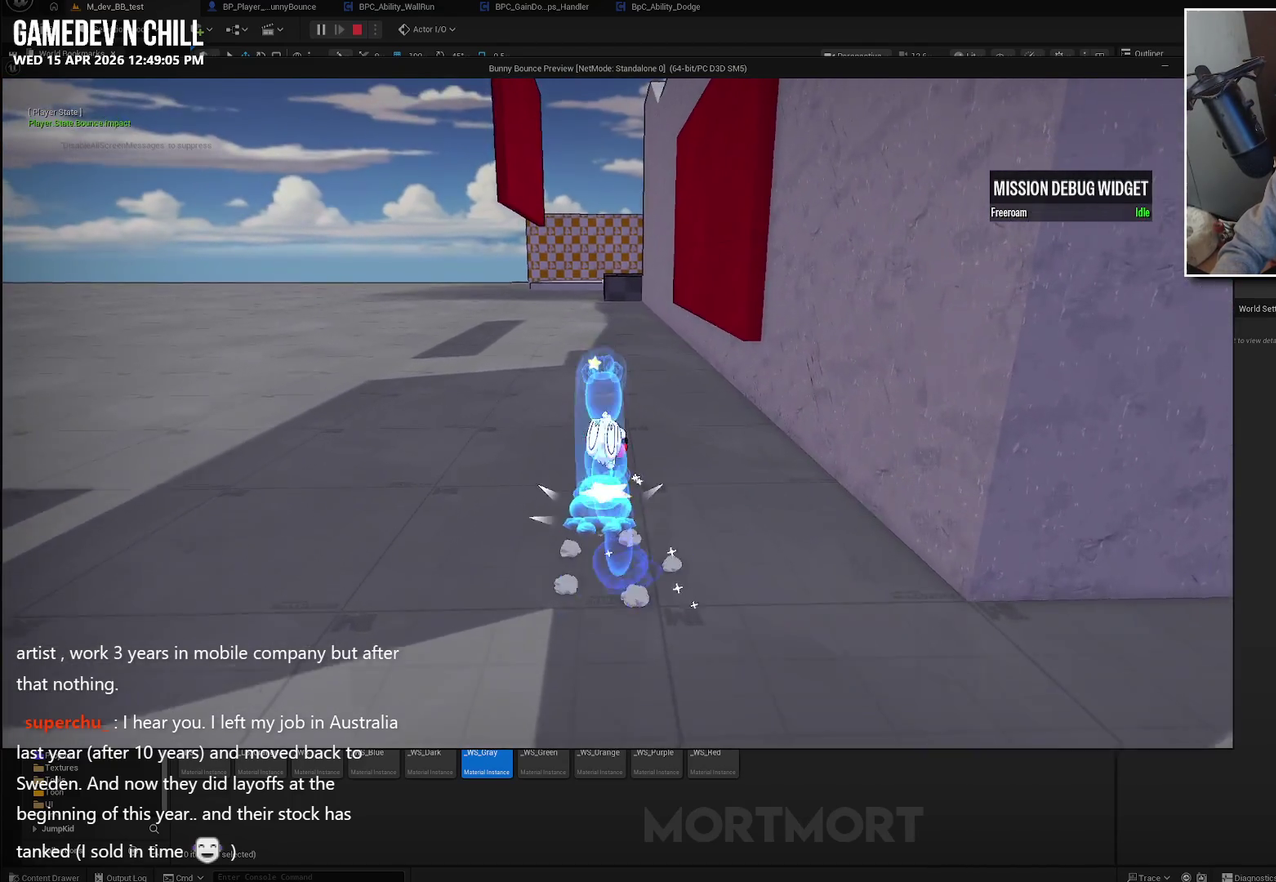
{"buttons": [], "left_stick": "up", "right_stick": "center", "events": []}
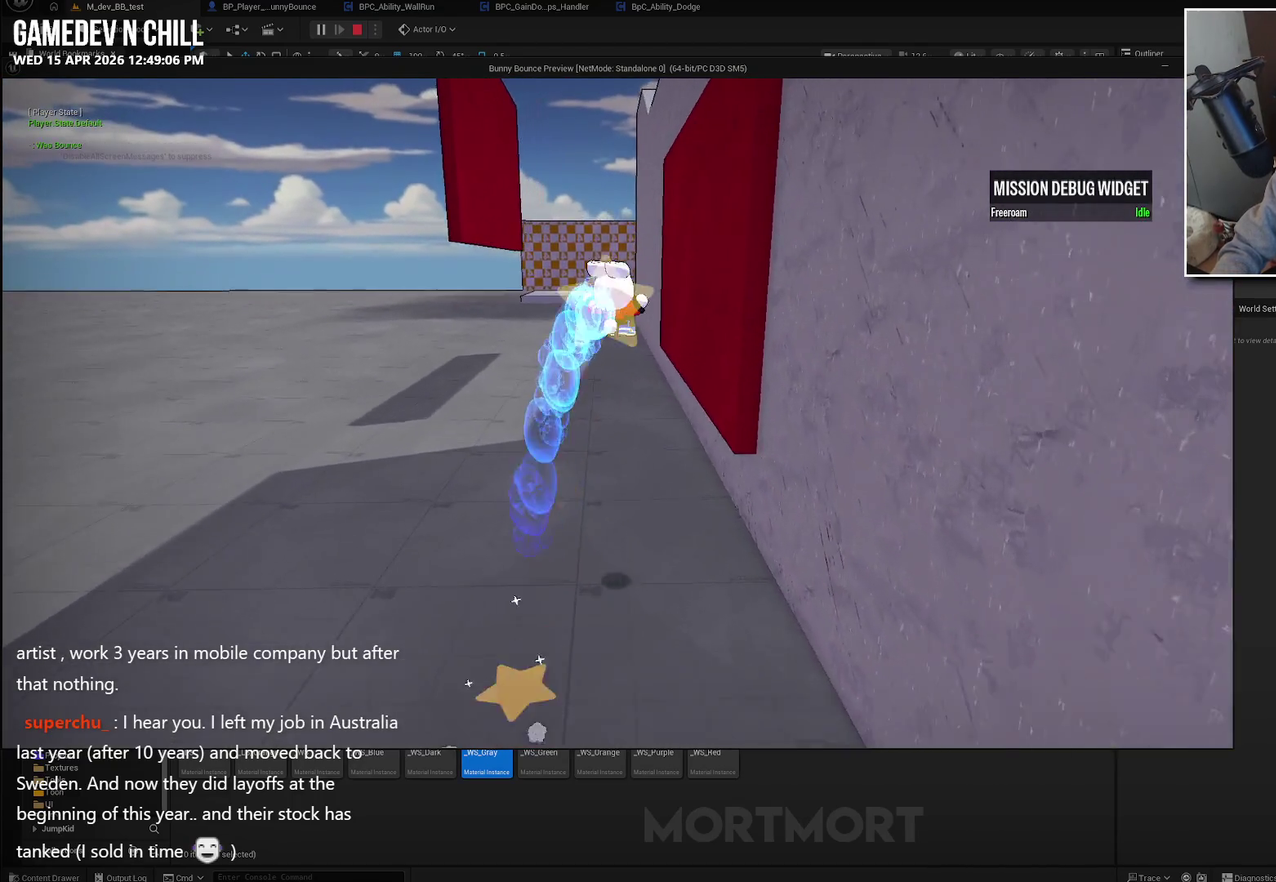
{"buttons": [], "left_stick": "up", "right_stick": "center", "events": [[33, "B", "down"], [33, "left_stick", "up-right"], [150, "B", "up"], [383, "right_stick", "right"], [450, "right_stick", "center"], [500, "left_stick", "up"]]}
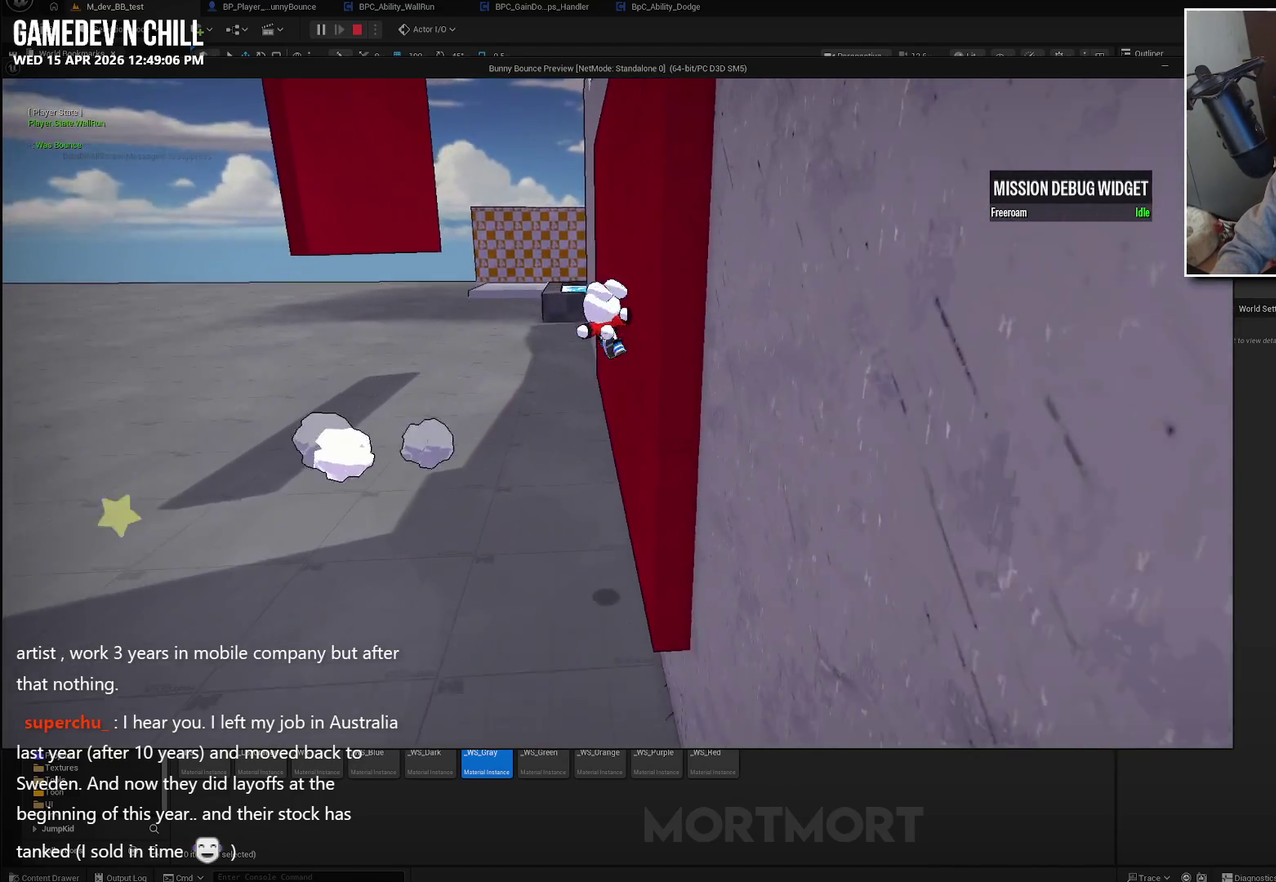
{"buttons": [], "left_stick": "up-left", "right_stick": "center", "events": [[100, "left_stick", "up-left"], [217, "A", "down"], [467, "A", "up"]]}
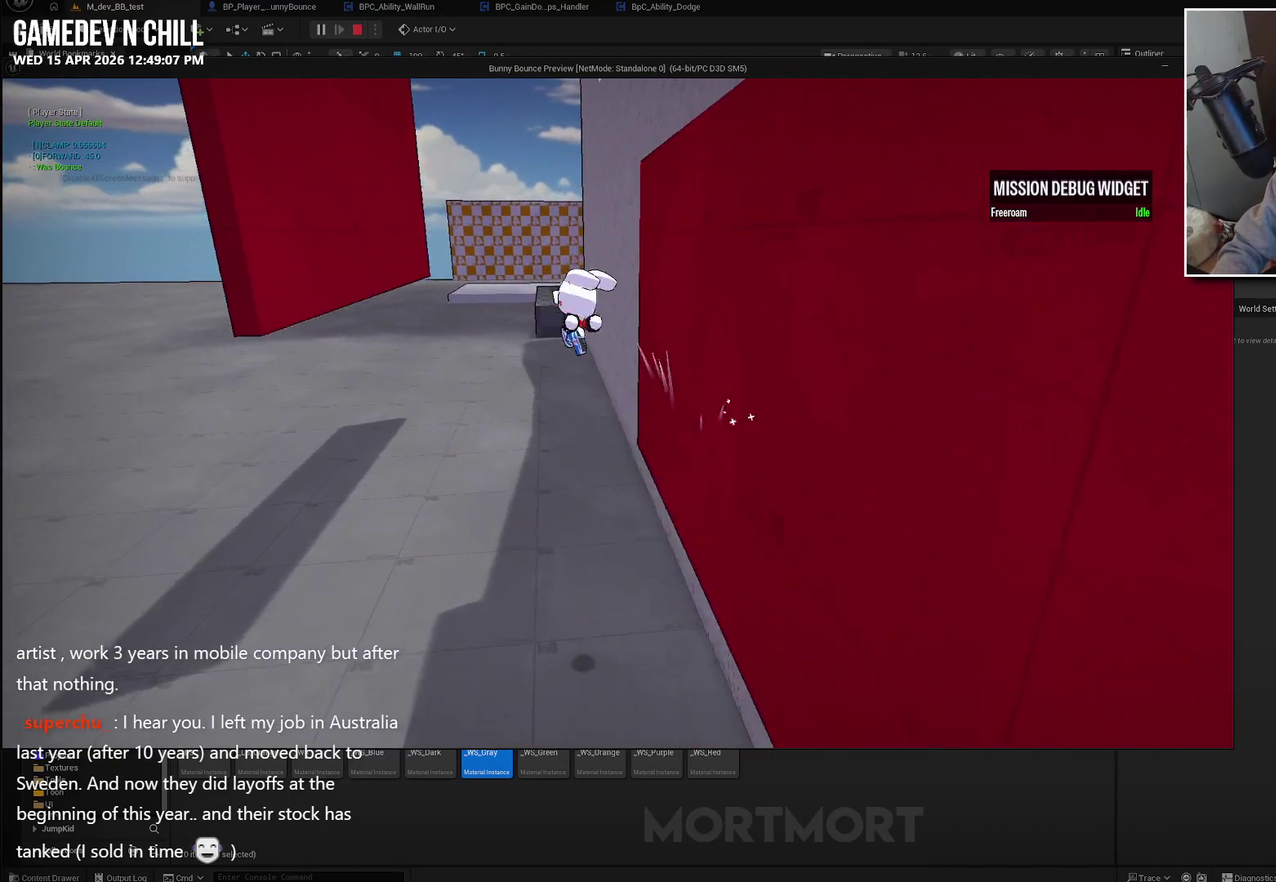
{"buttons": ["B"], "left_stick": "up-left", "right_stick": "center", "events": [[100, "X", "down"], [233, "X", "up"], [417, "B", "down"]]}
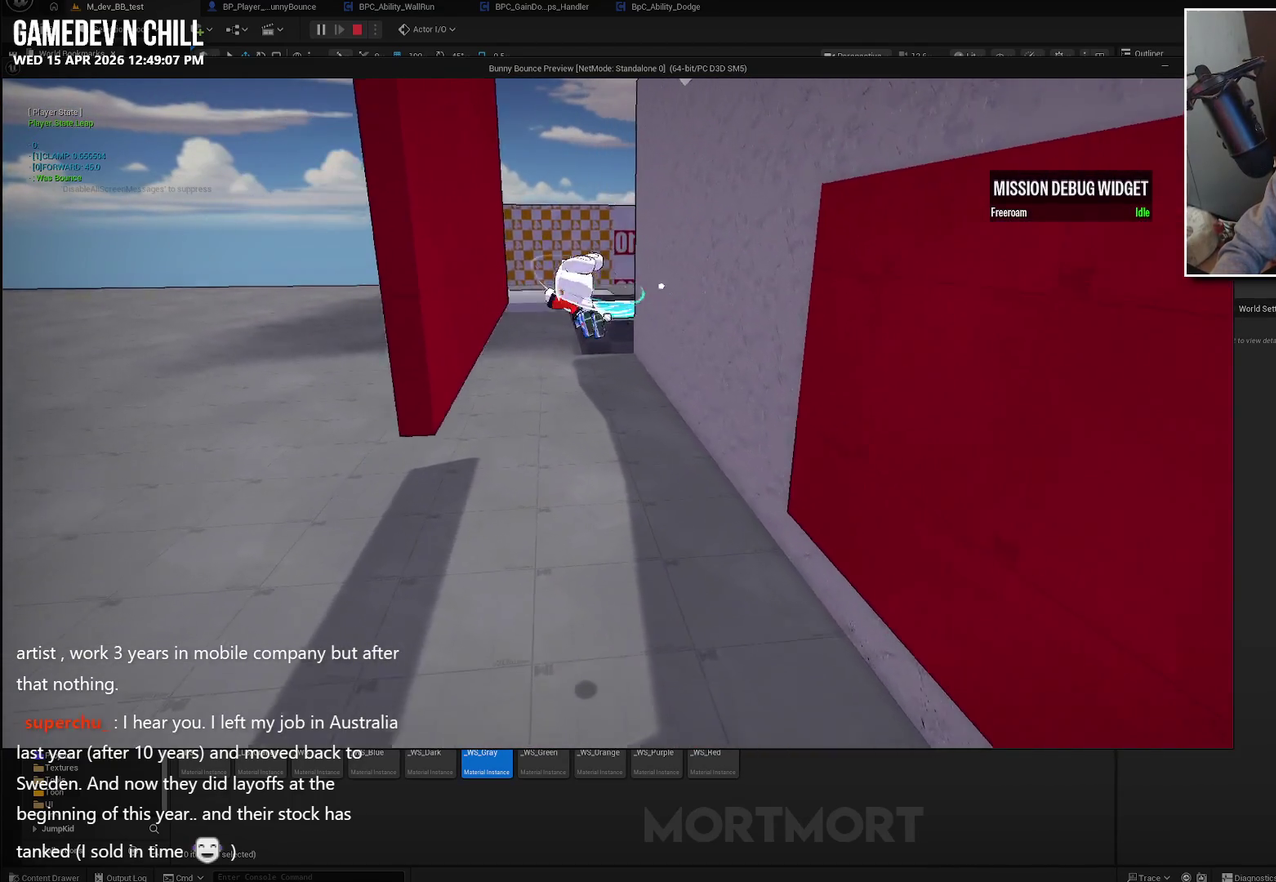
{"buttons": [], "left_stick": "up", "right_stick": "center", "events": [[50, "B", "up"], [217, "right_stick", "left"], [317, "right_stick", "up-left"], [367, "right_stick", "center"], [467, "left_stick", "up"]]}
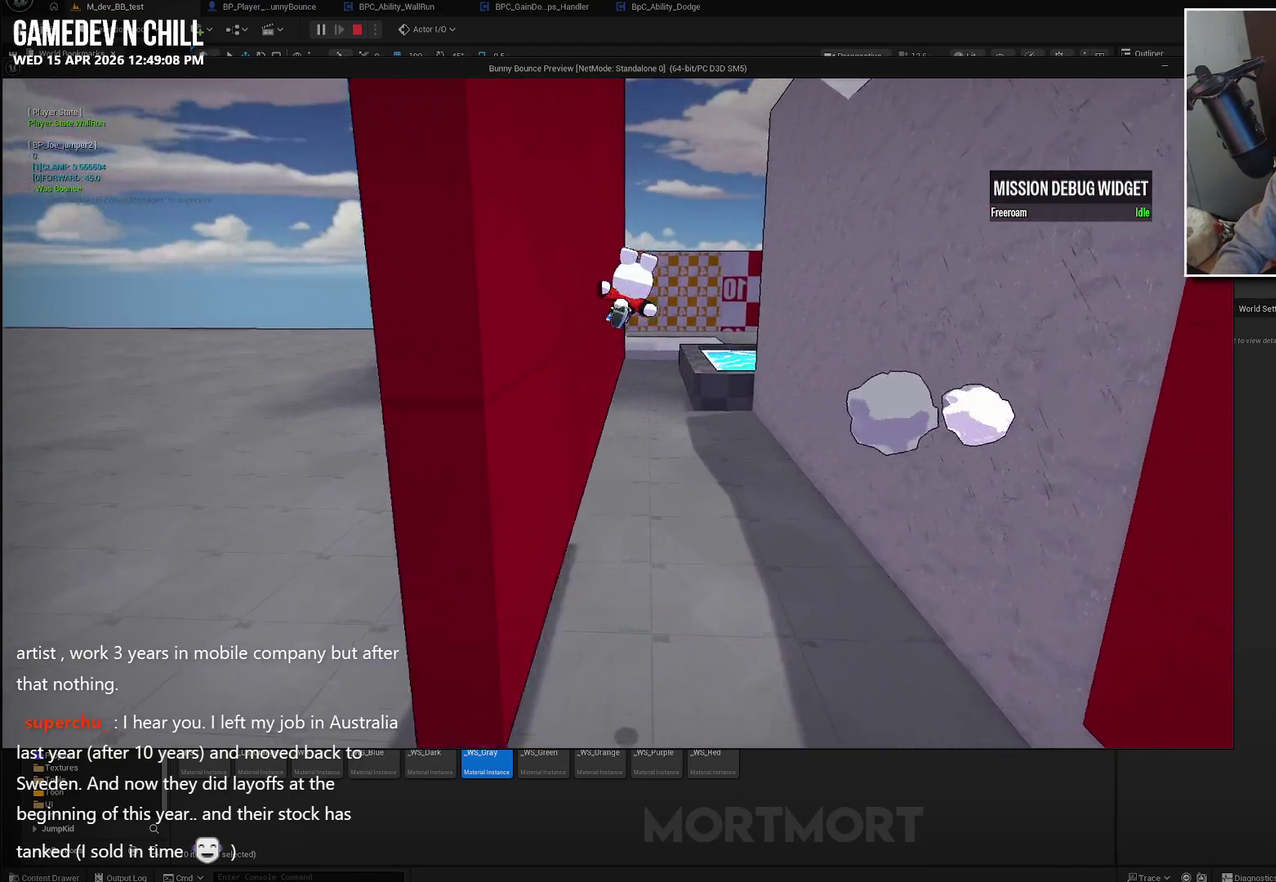
{"buttons": ["A"], "left_stick": "up-right", "right_stick": "center", "events": [[50, "A", "down"], [50, "left_stick", "up-right"], [233, "A", "up"], [267, "left_stick", "up"], [450, "left_stick", "up-right"], [467, "A", "down"]]}
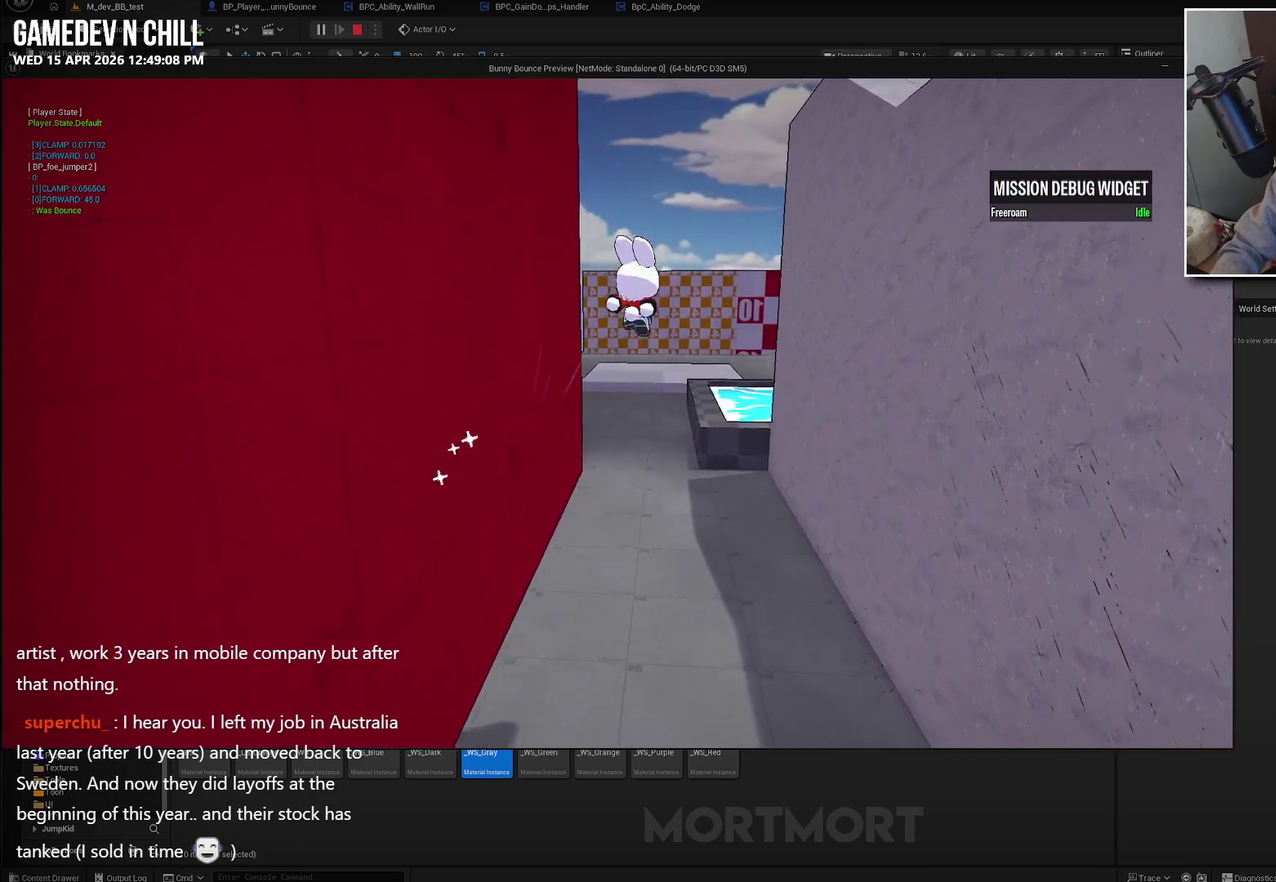
{"buttons": [], "left_stick": "down", "right_stick": "left", "events": [[150, "A", "up"], [317, "left_stick", "down-right"], [383, "left_stick", "down"], [400, "right_stick", "left"]]}
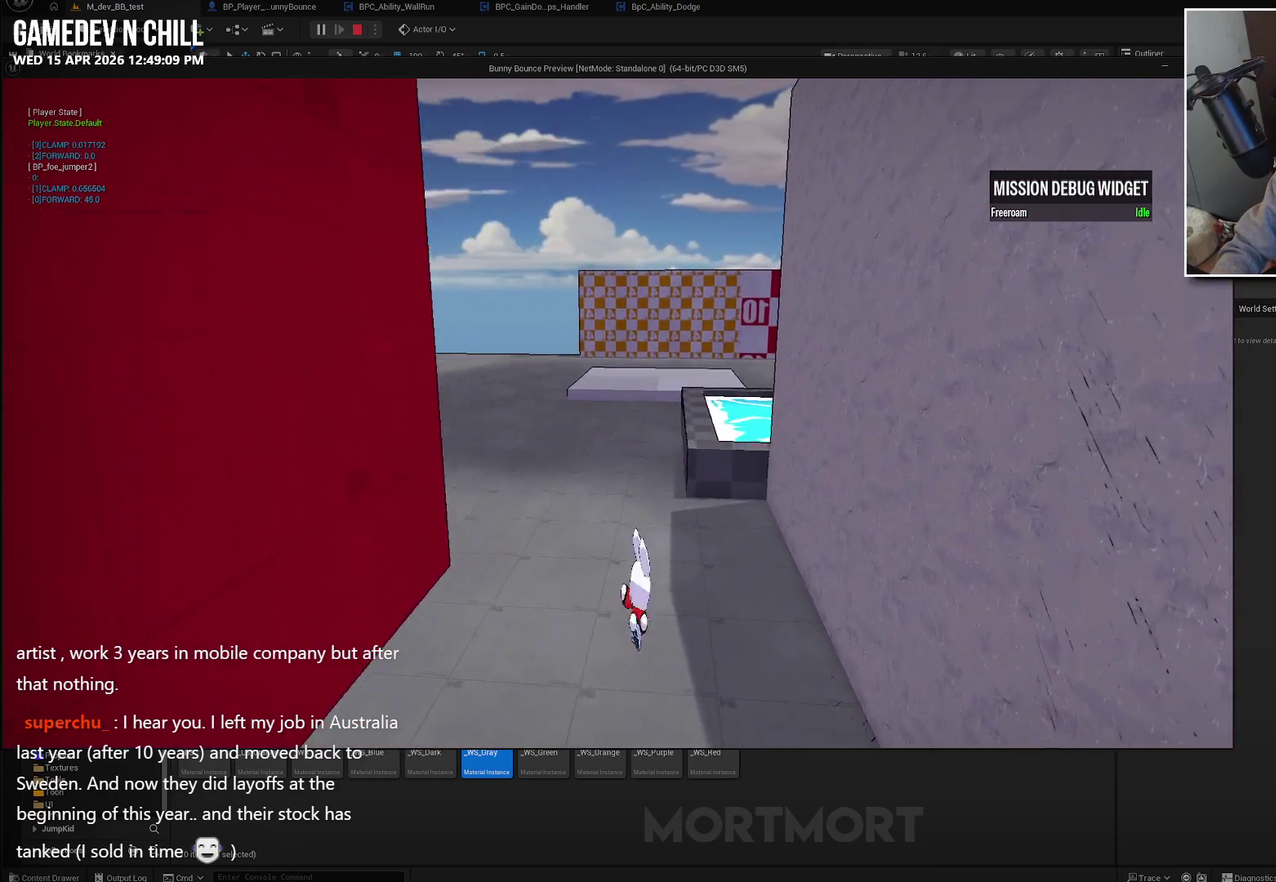
{"buttons": [], "left_stick": "left", "right_stick": "left", "events": [[100, "left_stick", "down-left"], [317, "left_stick", "left"]]}
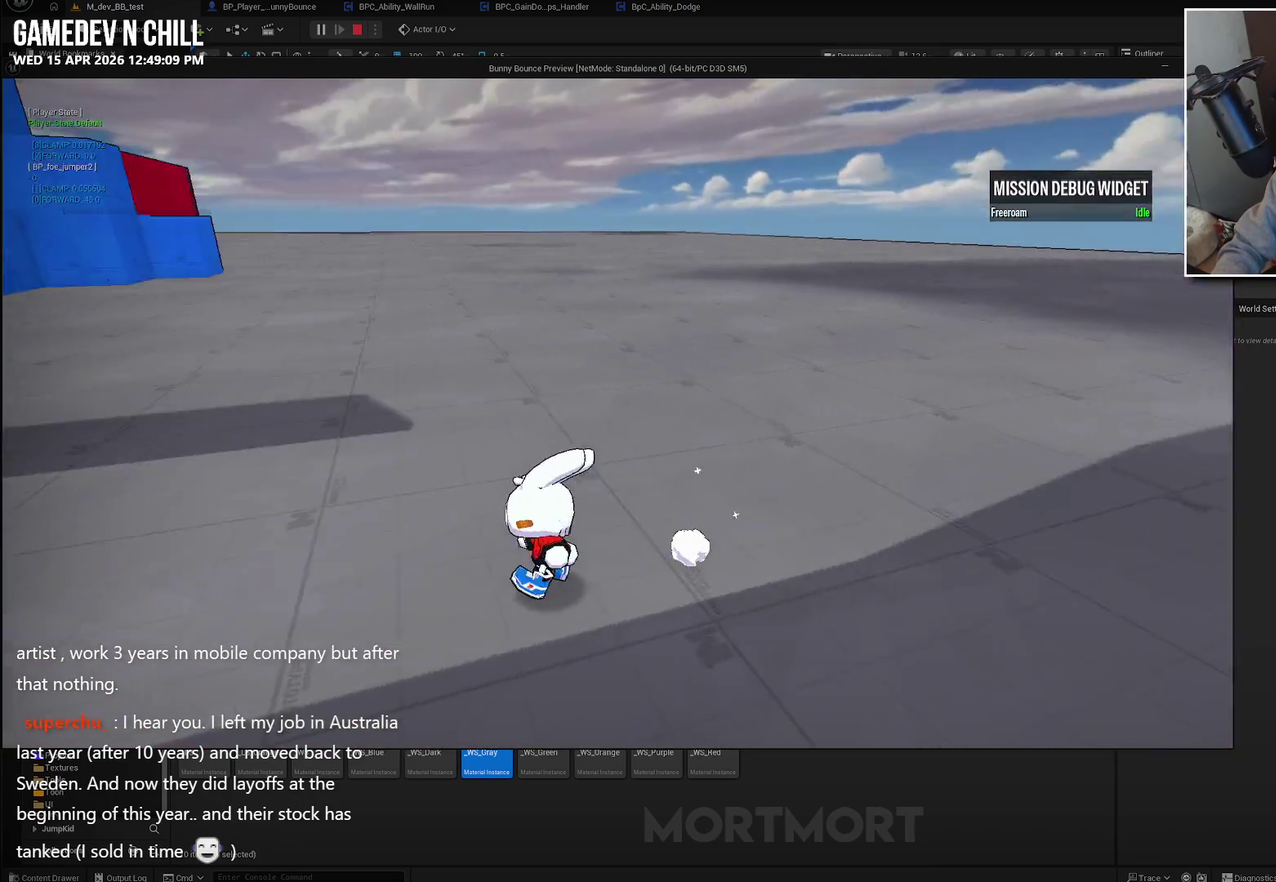
{"buttons": [], "left_stick": "up-left", "right_stick": "center", "events": [[200, "left_stick", "up-left"], [483, "right_stick", "center"]]}
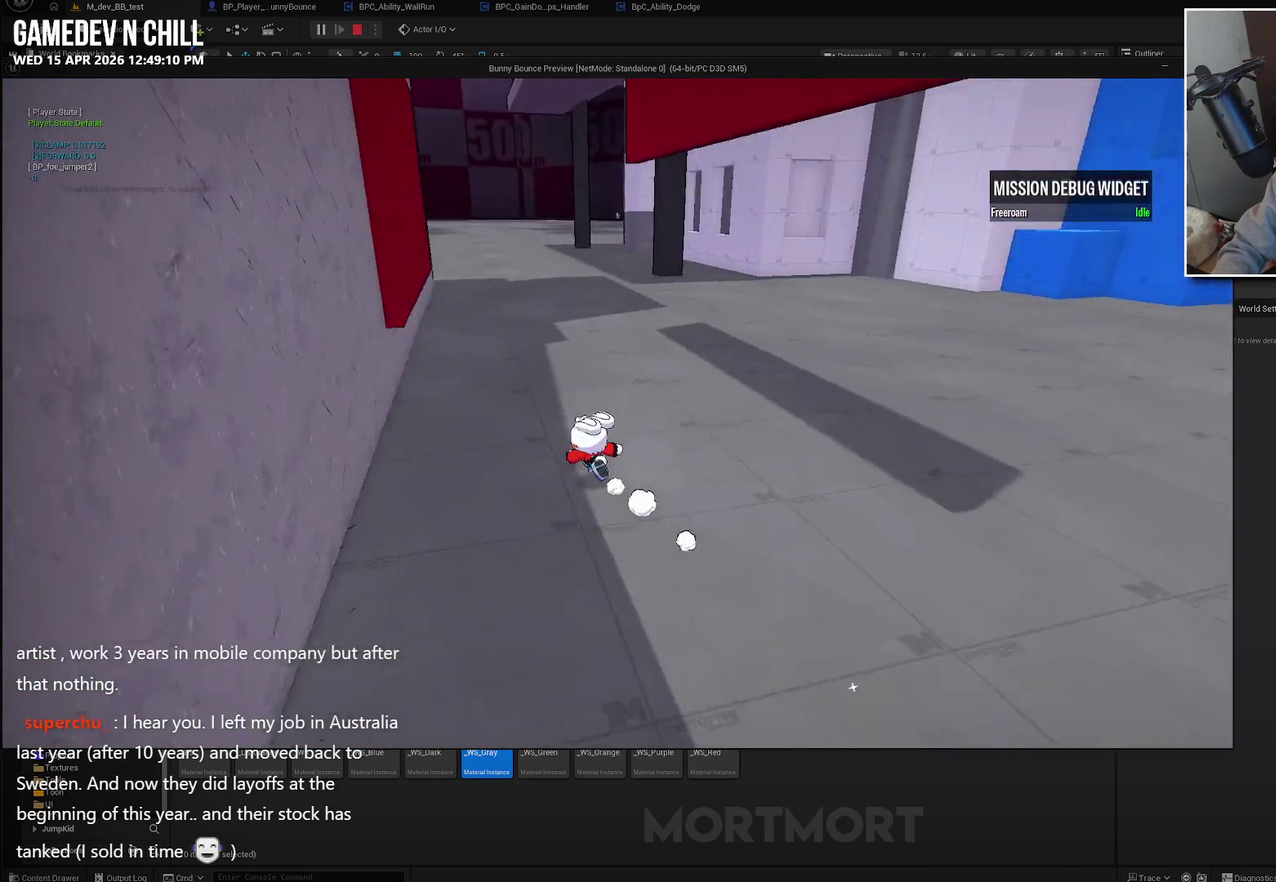
{"buttons": [], "left_stick": "up", "right_stick": "center", "events": [[33, "left_stick", "up"], [117, "A", "down"], [233, "A", "up"], [350, "L2", "down"], [483, "L2", "up"]]}
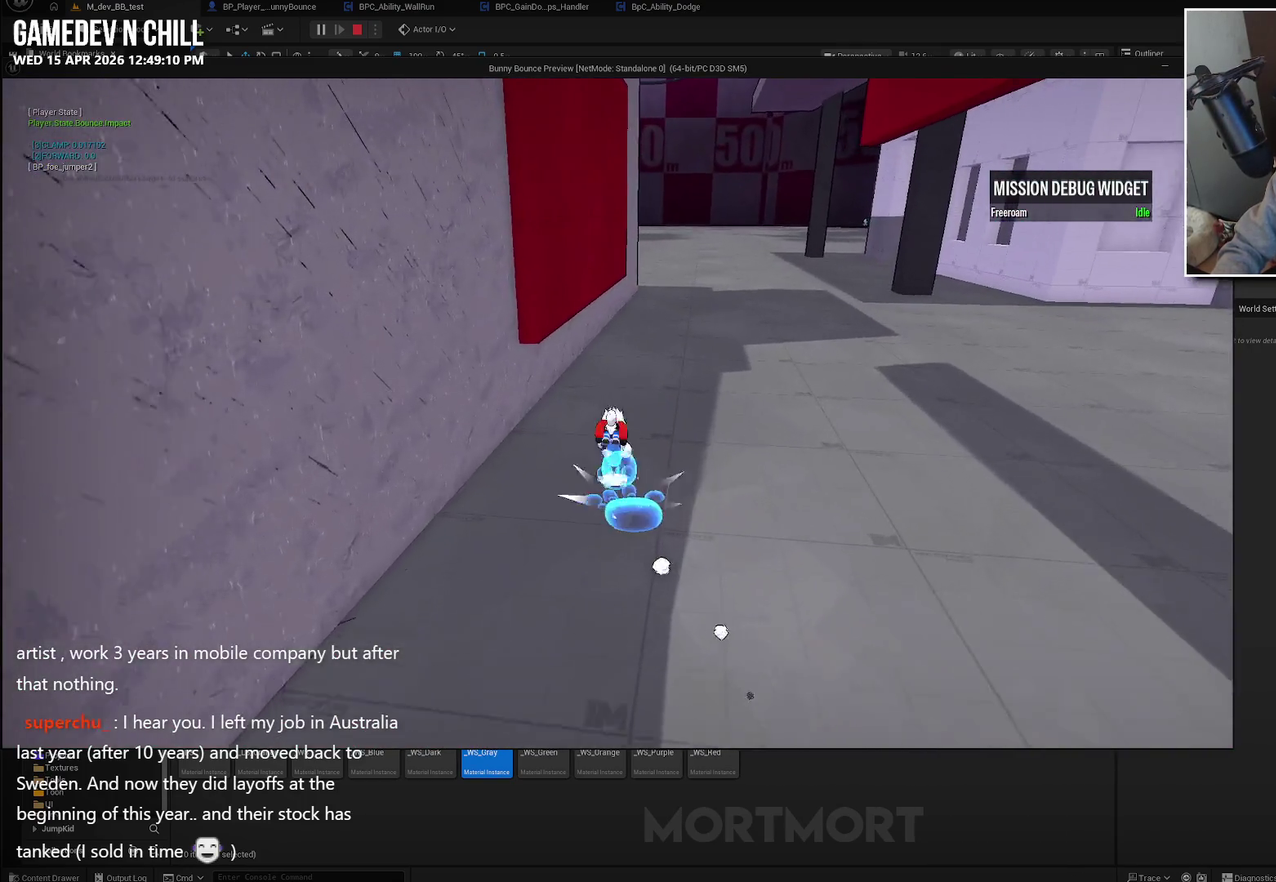
{"buttons": ["B"], "left_stick": "up", "right_stick": "center", "events": [[433, "B", "down"]]}
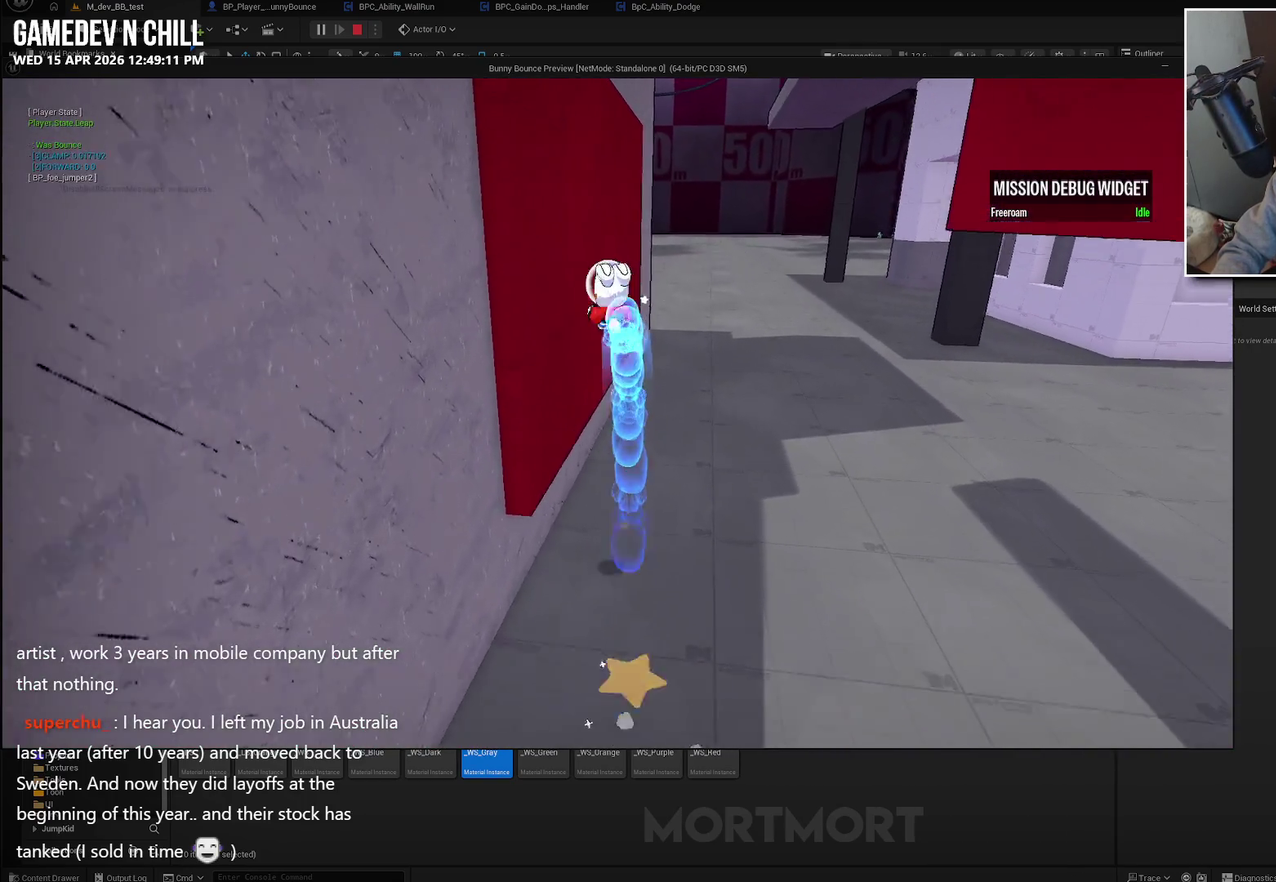
{"buttons": [], "left_stick": "right", "right_stick": "center", "events": [[117, "B", "up"], [483, "left_stick", "right"]]}
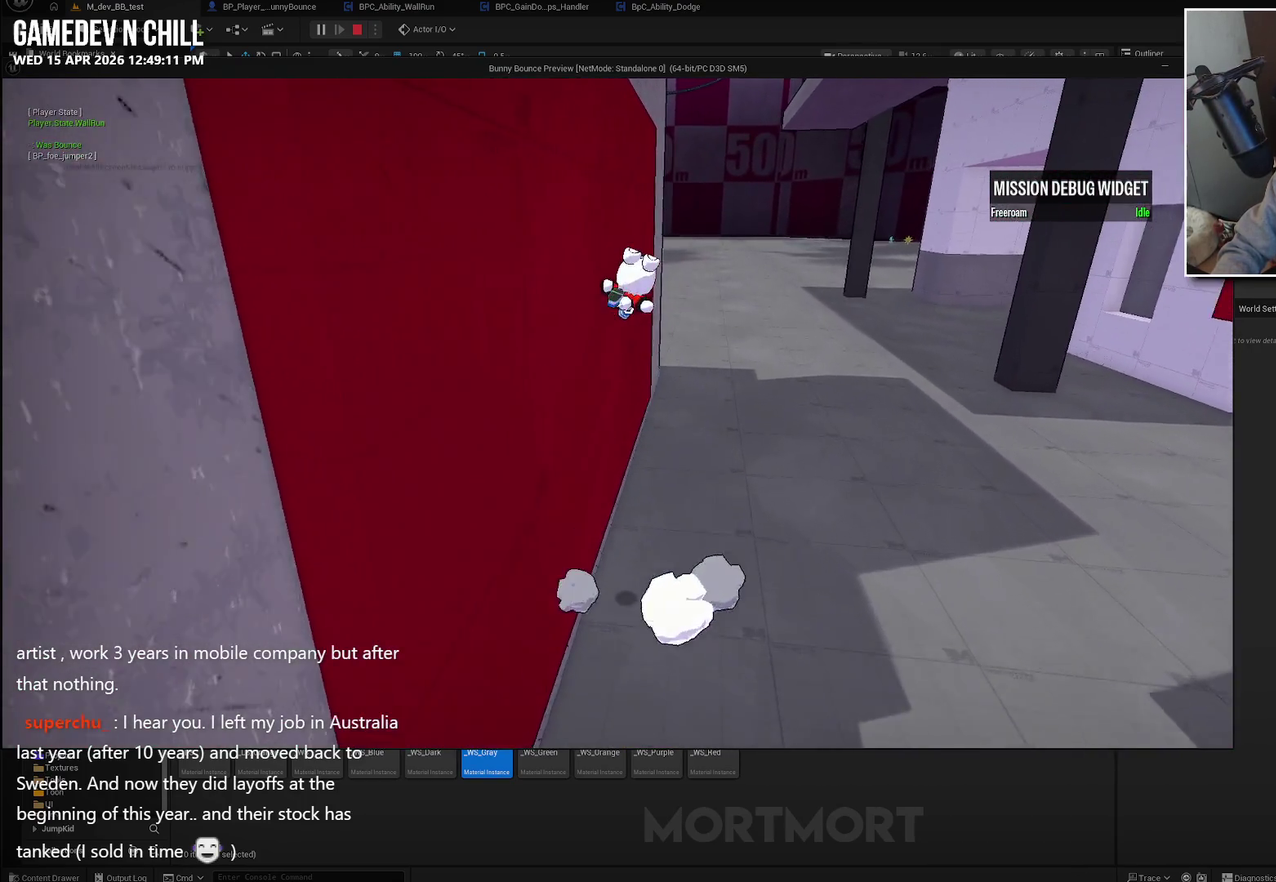
{"buttons": [], "left_stick": "up-right", "right_stick": "center", "events": [[17, "left_stick", "down-right"], [67, "A", "down"], [433, "A", "up"], [467, "left_stick", "up-right"]]}
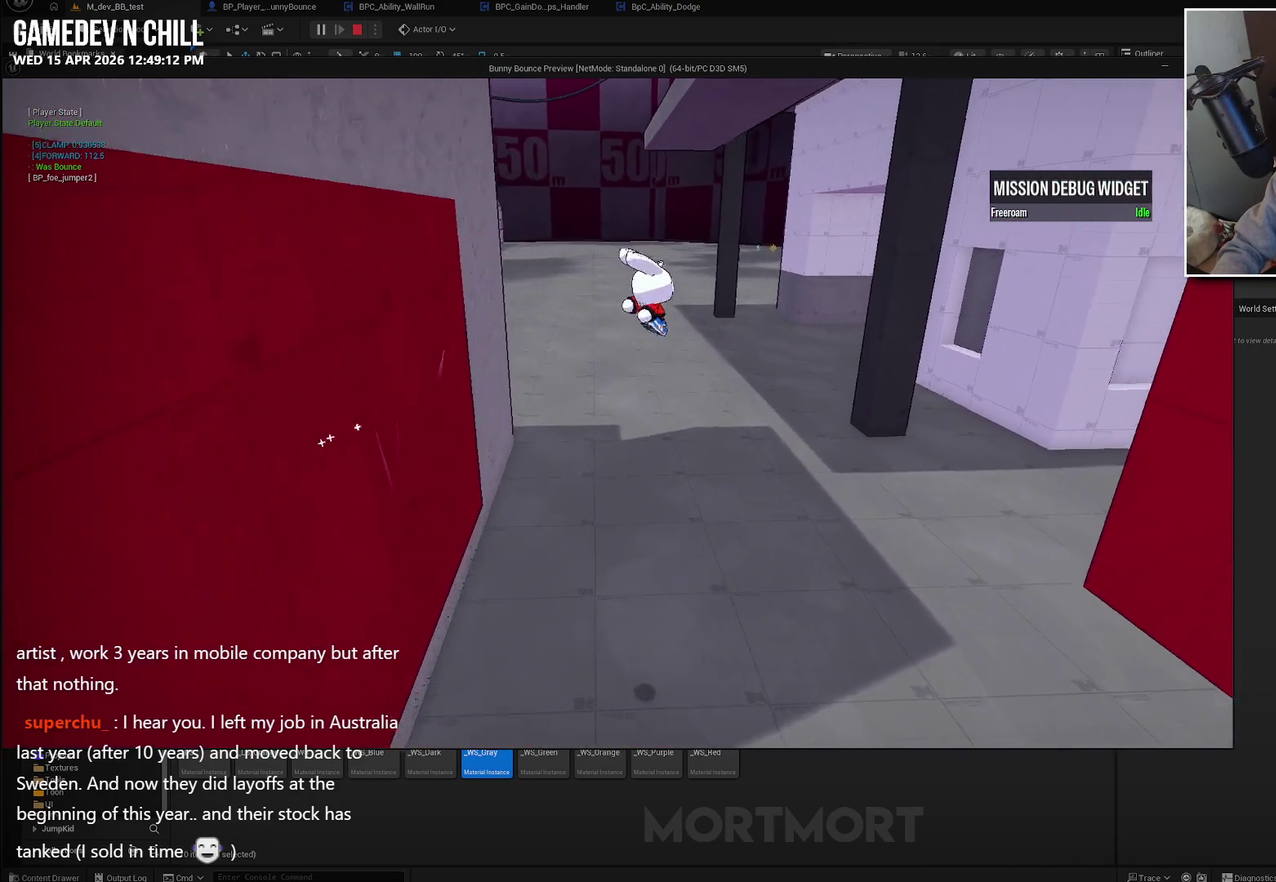
{"buttons": [], "left_stick": "up", "right_stick": "left", "events": [[50, "left_stick", "up"], [83, "right_stick", "left"]]}
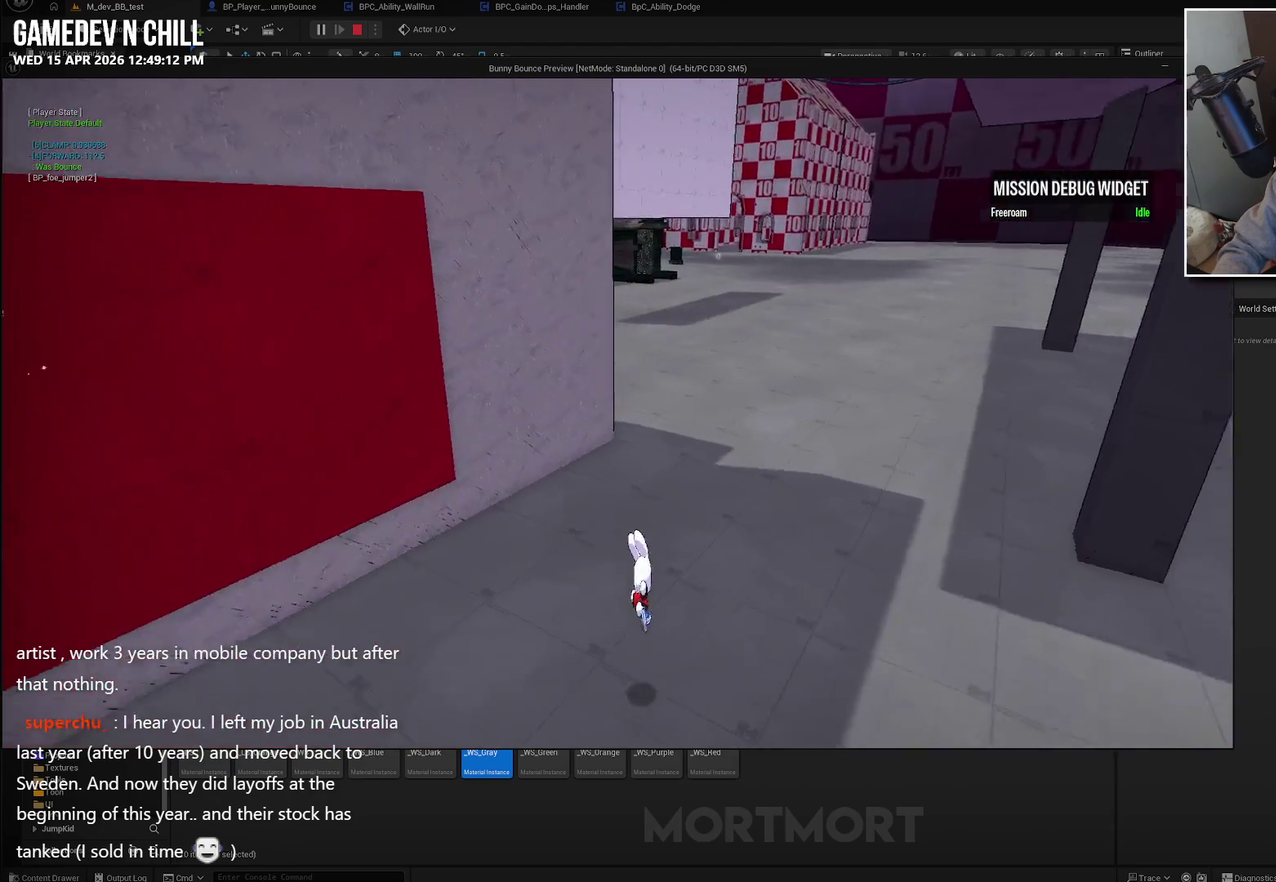
{"buttons": ["A"], "left_stick": "up", "right_stick": "center", "events": [[67, "left_stick", "up-left"], [283, "left_stick", "up"], [350, "right_stick", "center"], [450, "A", "down"]]}
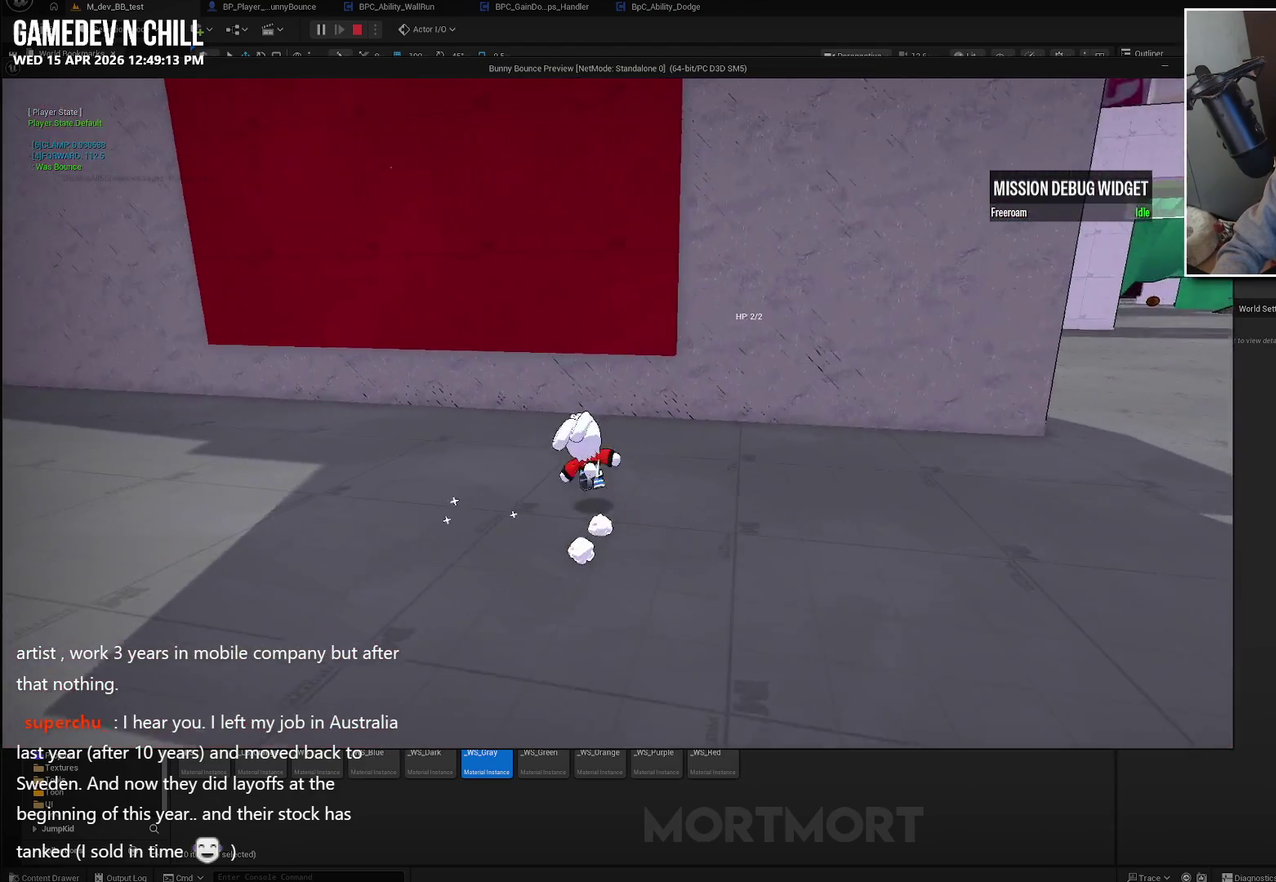
{"buttons": [], "left_stick": "up", "right_stick": "up-left", "events": [[83, "A", "up"], [200, "right_stick", "left"], [233, "L2", "down"], [350, "L2", "up"], [450, "right_stick", "up-left"]]}
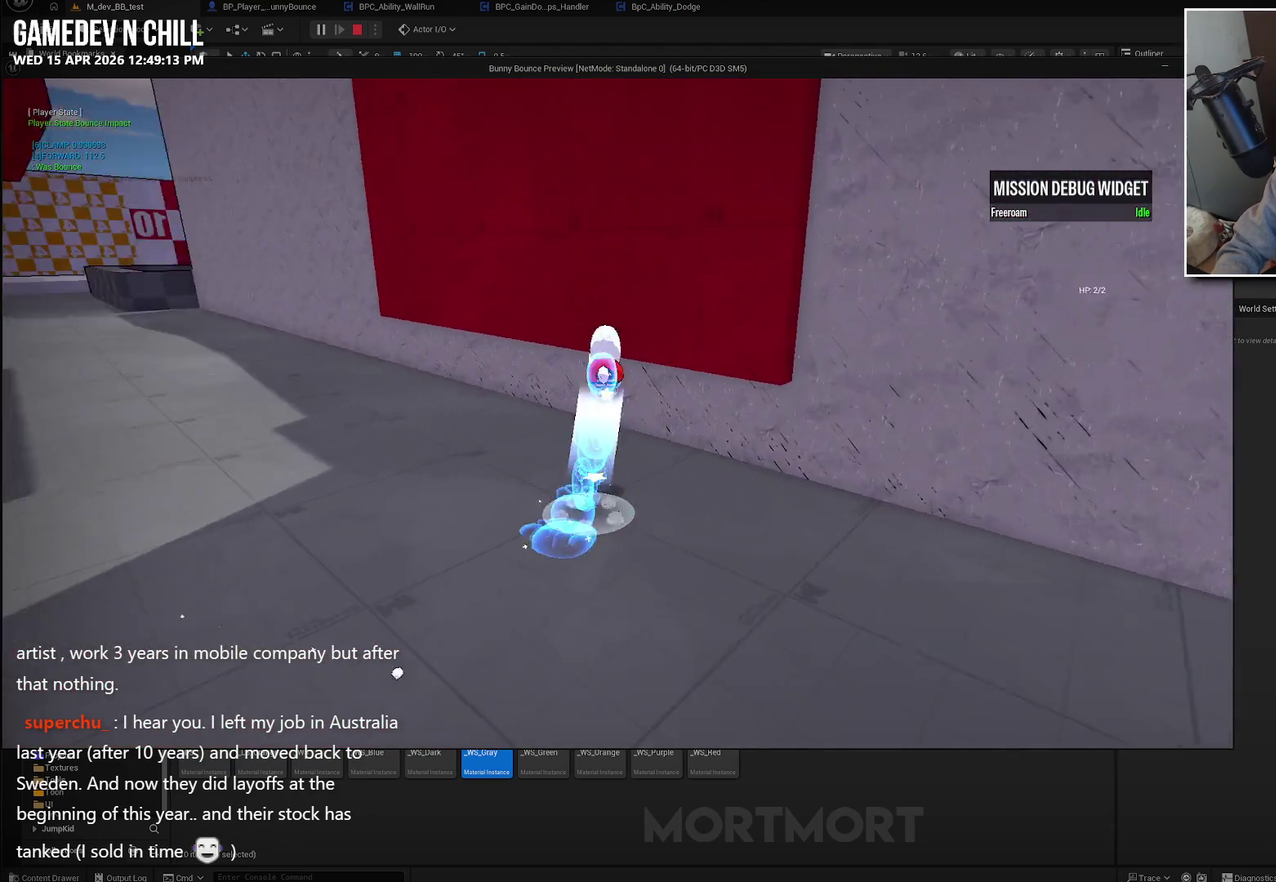
{"buttons": [], "left_stick": "up", "right_stick": "center", "events": [[67, "right_stick", "center"], [183, "right_stick", "down-left"], [333, "right_stick", "center"]]}
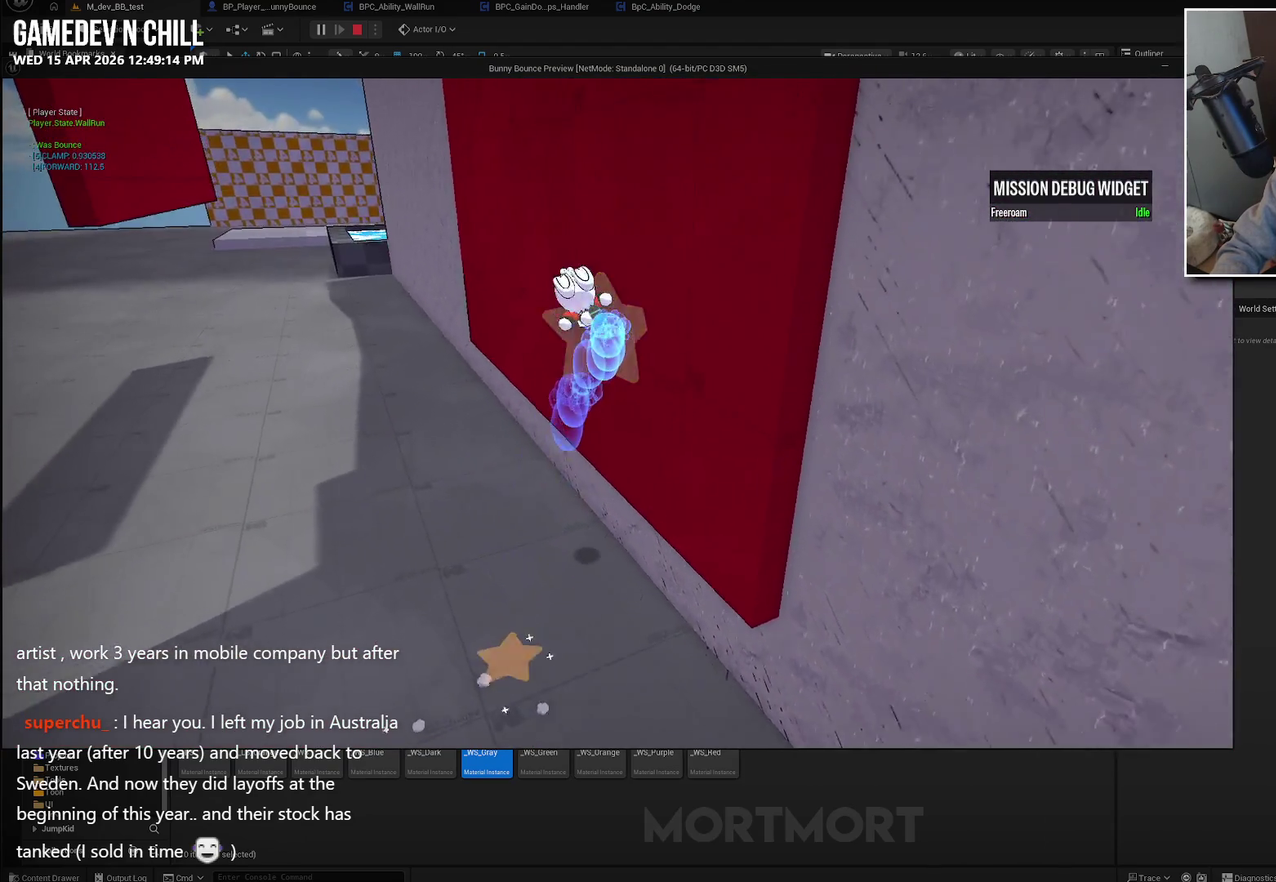
{"buttons": ["A"], "left_stick": "down-left", "right_stick": "center", "events": [[50, "left_stick", "up-right"], [200, "left_stick", "left"], [333, "A", "down"], [333, "left_stick", "down-left"]]}
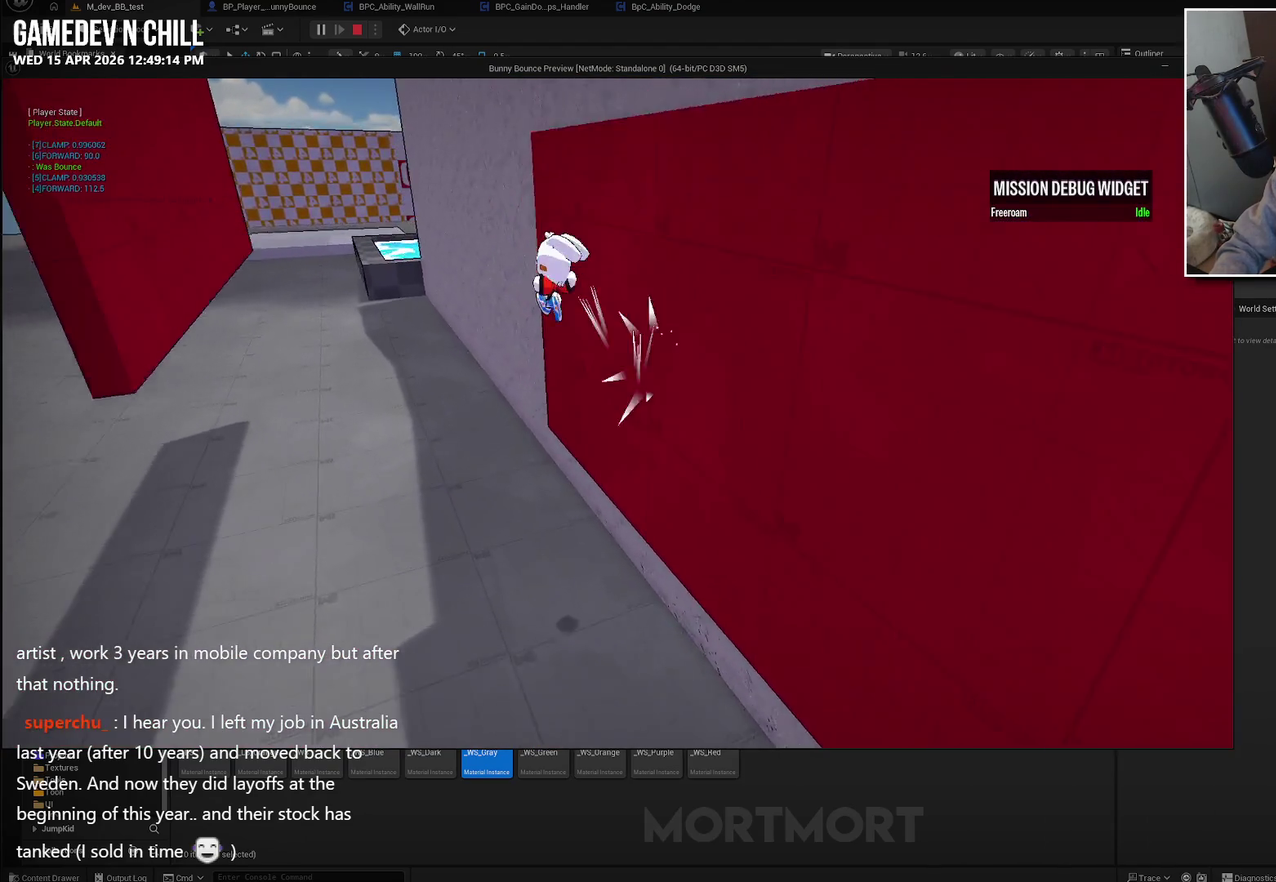
{"buttons": [], "left_stick": "down", "right_stick": "center", "events": [[333, "left_stick", "down"], [467, "A", "up"]]}
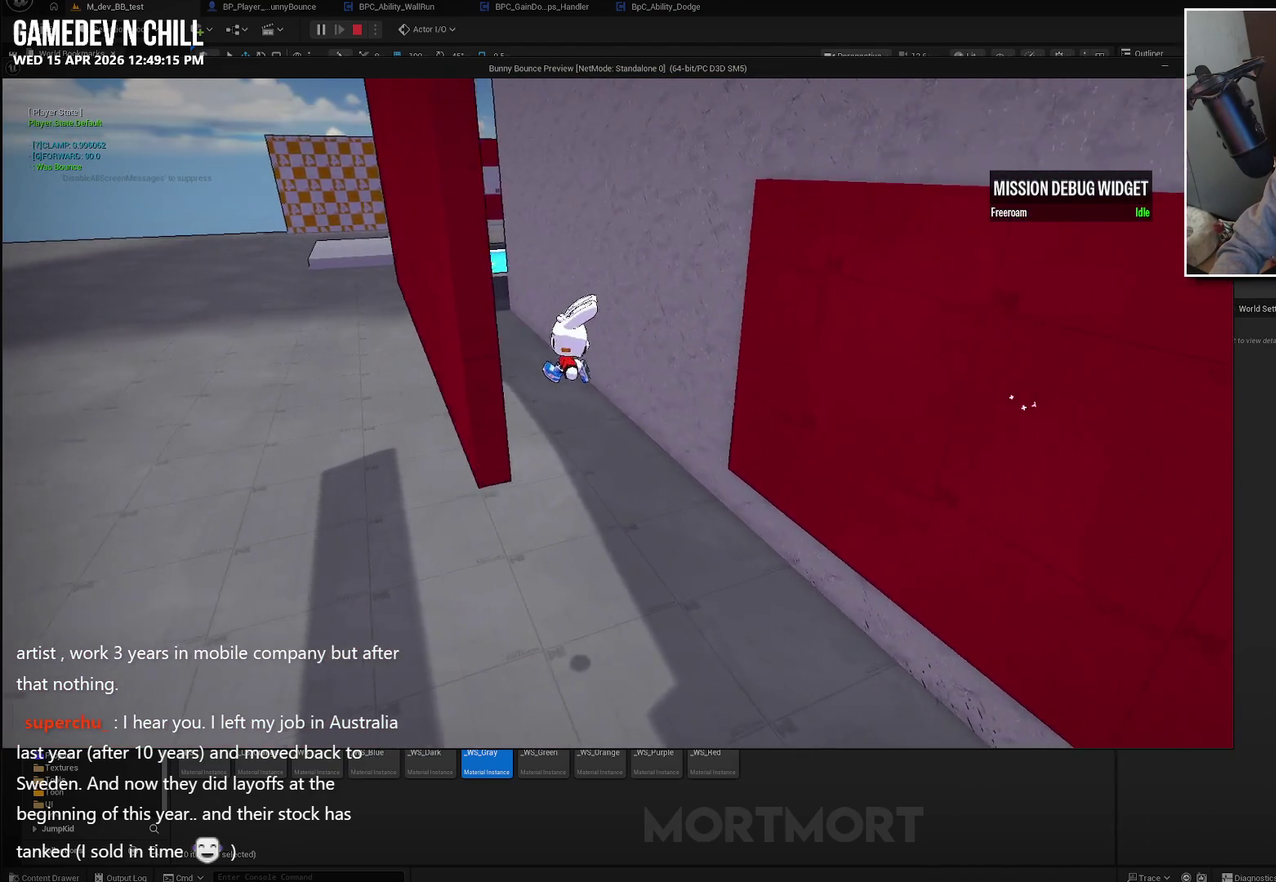
{"buttons": [], "left_stick": "down-right", "right_stick": "up-left", "events": [[233, "left_stick", "down-right"], [383, "right_stick", "up-left"]]}
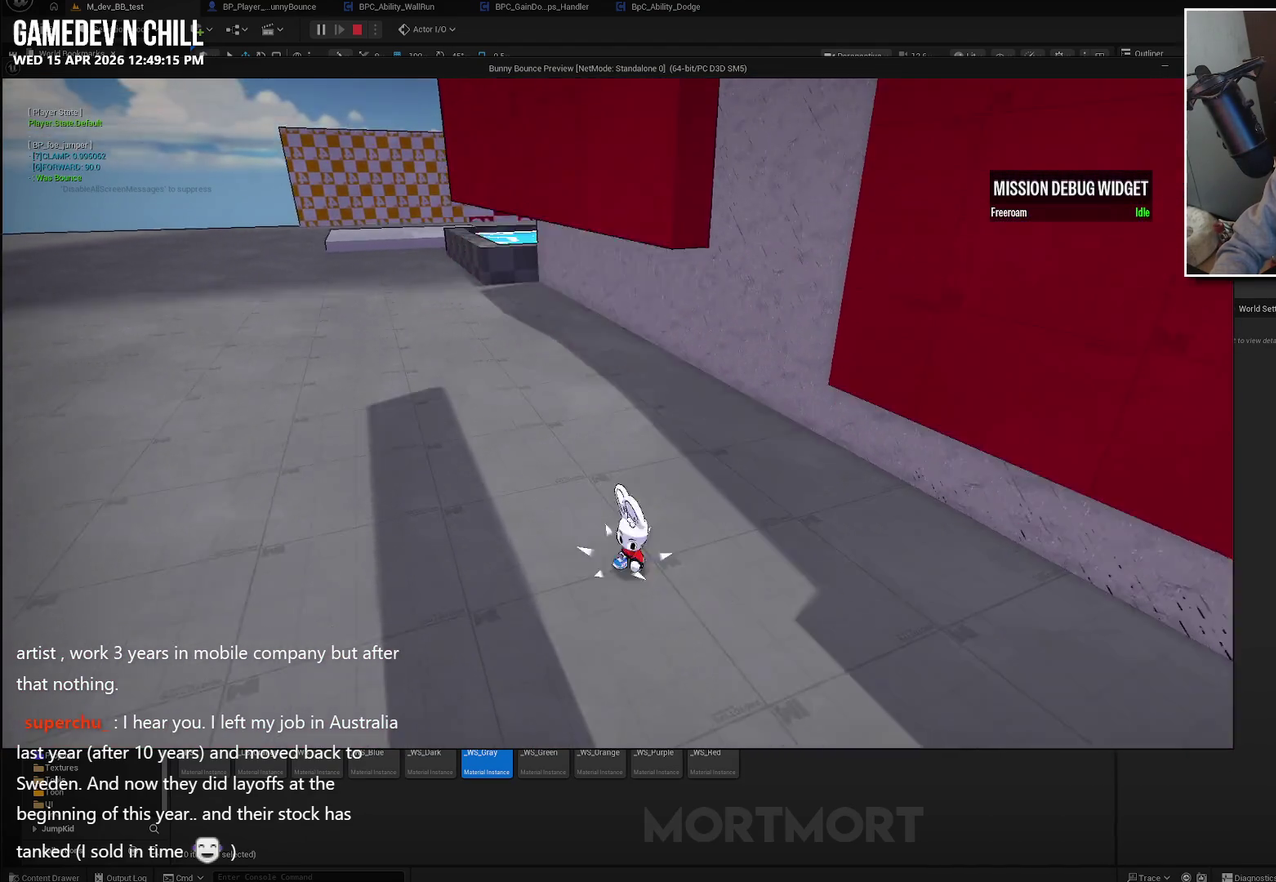
{"buttons": ["L2"], "left_stick": "up-right", "right_stick": "down-left", "events": [[17, "left_stick", "right"], [17, "right_stick", "center"], [200, "A", "down"], [350, "A", "up"], [383, "left_stick", "up-right"], [433, "right_stick", "down-left"], [467, "L2", "down"]]}
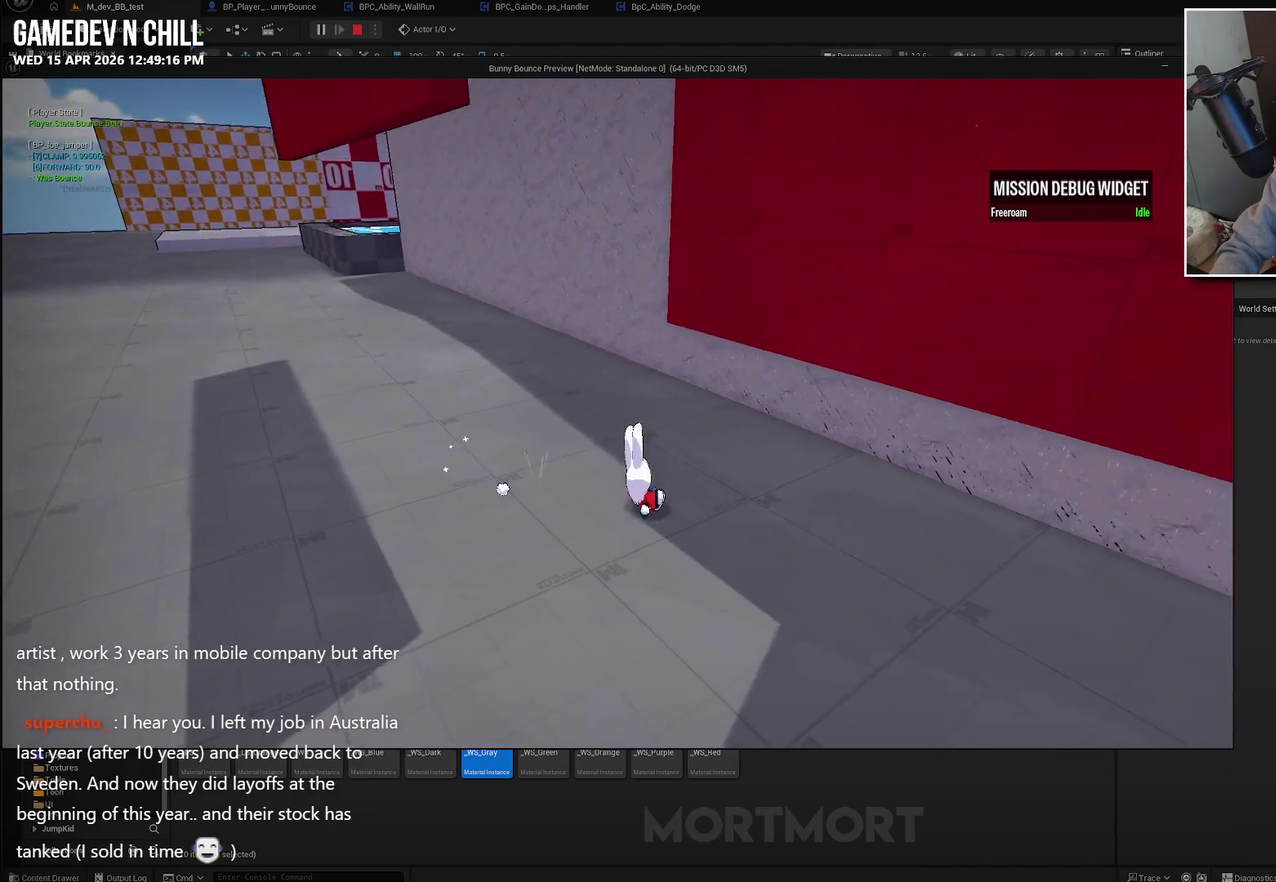
{"buttons": [], "left_stick": "down-right", "right_stick": "left", "events": [[50, "right_stick", "left"], [133, "L2", "up"], [133, "right_stick", "center"], [350, "left_stick", "right"], [450, "left_stick", "down-right"], [450, "right_stick", "left"]]}
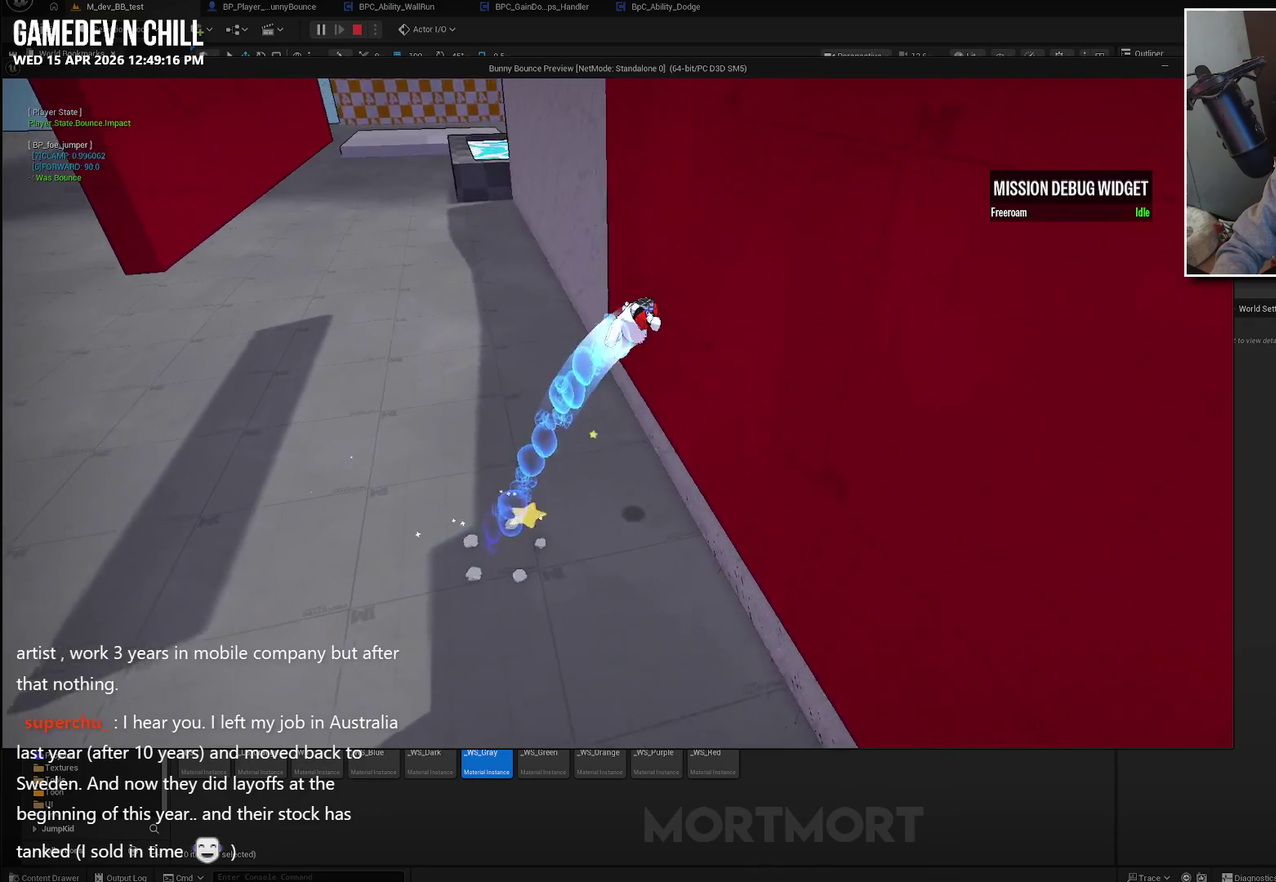
{"buttons": [], "left_stick": "down", "right_stick": "center", "events": [[67, "right_stick", "up-left"], [117, "right_stick", "center"], [500, "left_stick", "down"]]}
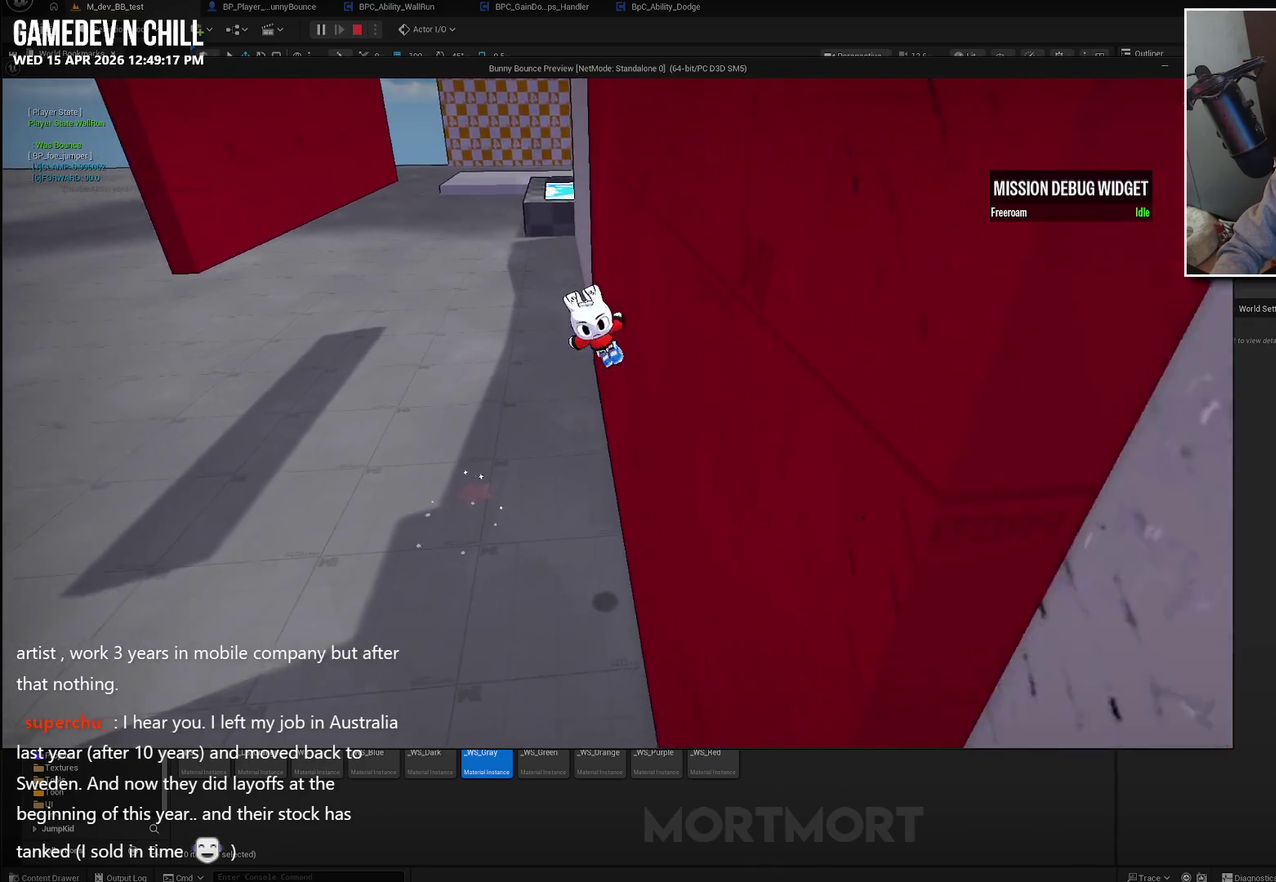
{"buttons": ["A"], "left_stick": "left", "right_stick": "center", "events": [[67, "left_stick", "down-left"], [150, "A", "down"], [150, "left_stick", "left"]]}